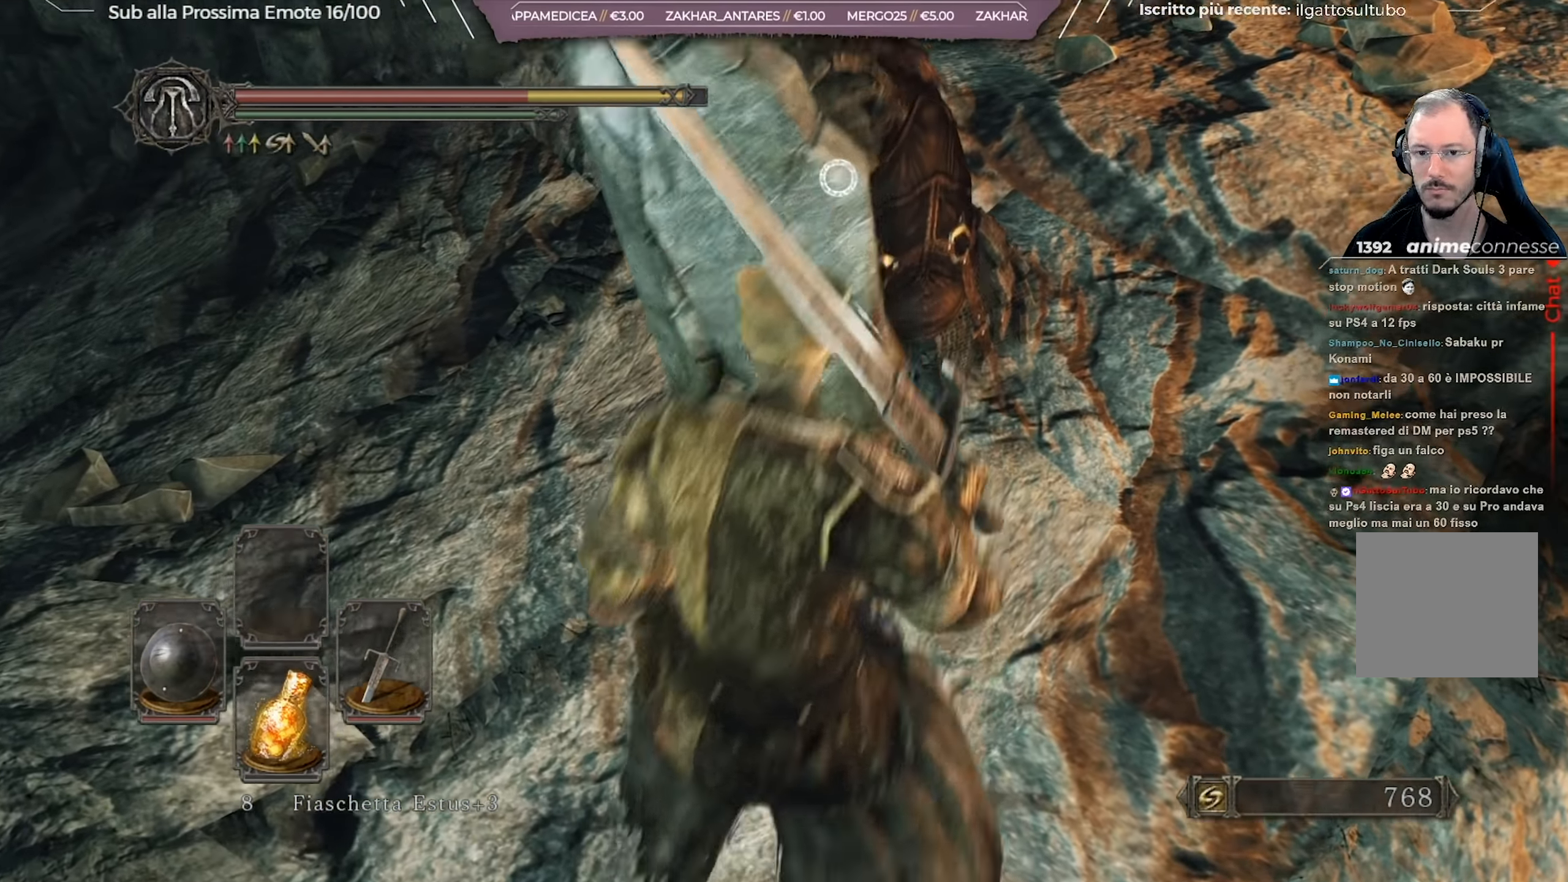
Gameplay with a controller (Xbox layout); each line is a JSON object with the inputs held at the frame after it. "events" lists button and stick changes between this image and that frame as [ms after this image, input, new state], when the widget could be followed in between.
{"buttons": [], "left_stick": "up", "right_stick": "center", "events": [[100, "left_stick", "up"], [183, "R1", "down"], [283, "R1", "up"]]}
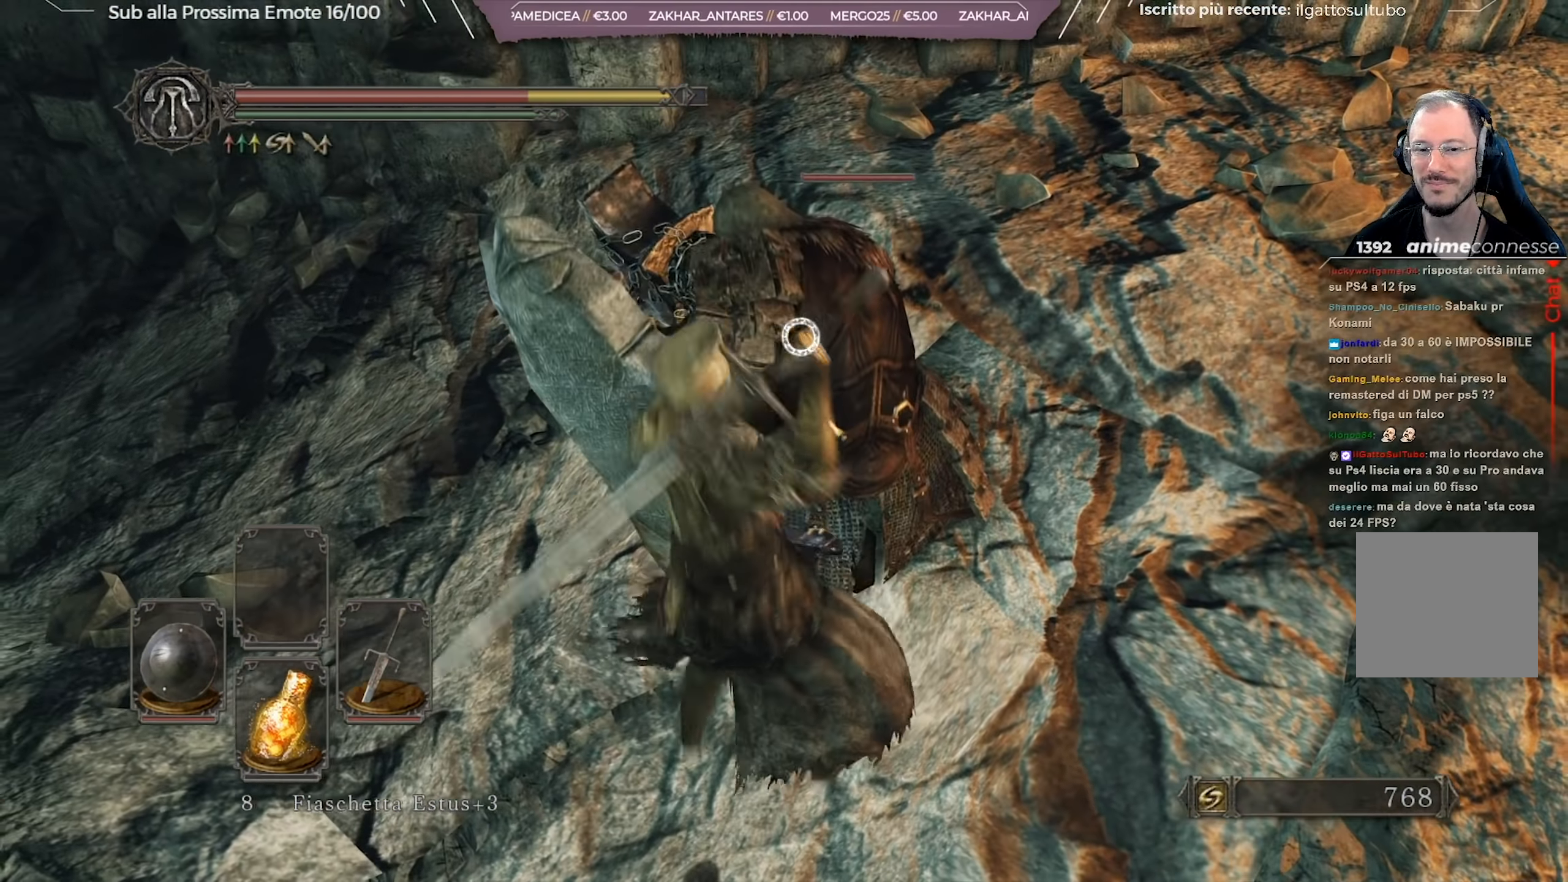
{"buttons": [], "left_stick": "up", "right_stick": "center", "events": [[67, "R3", "down"], [67, "right_stick", "down"], [167, "R3", "up"], [184, "right_stick", "up"], [367, "right_stick", "center"]]}
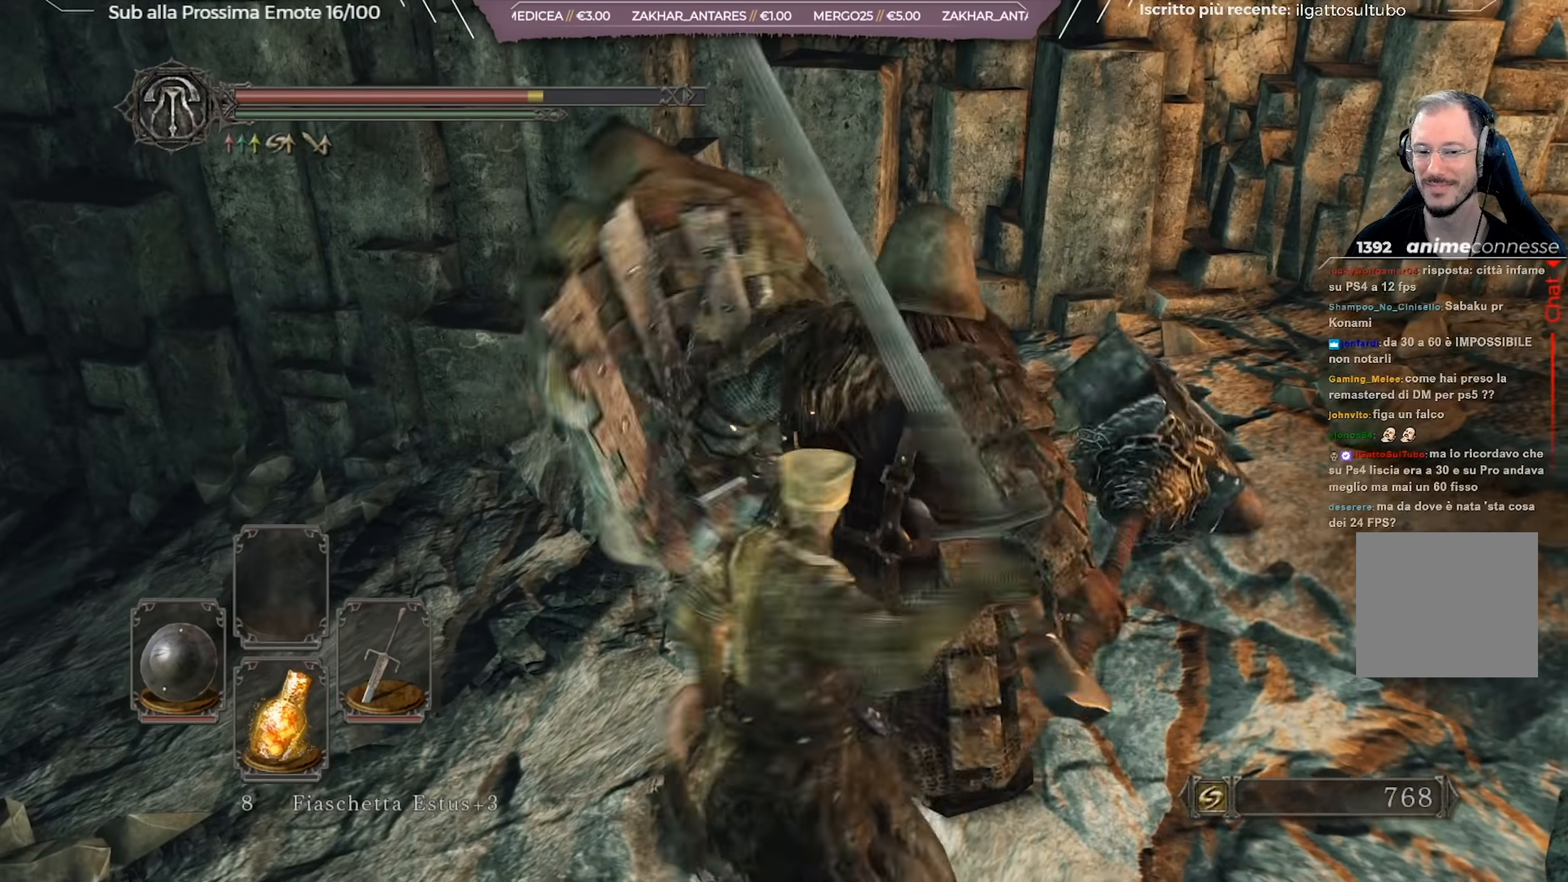
{"buttons": [], "left_stick": "up", "right_stick": "center", "events": [[117, "right_stick", "up-right"], [383, "right_stick", "center"]]}
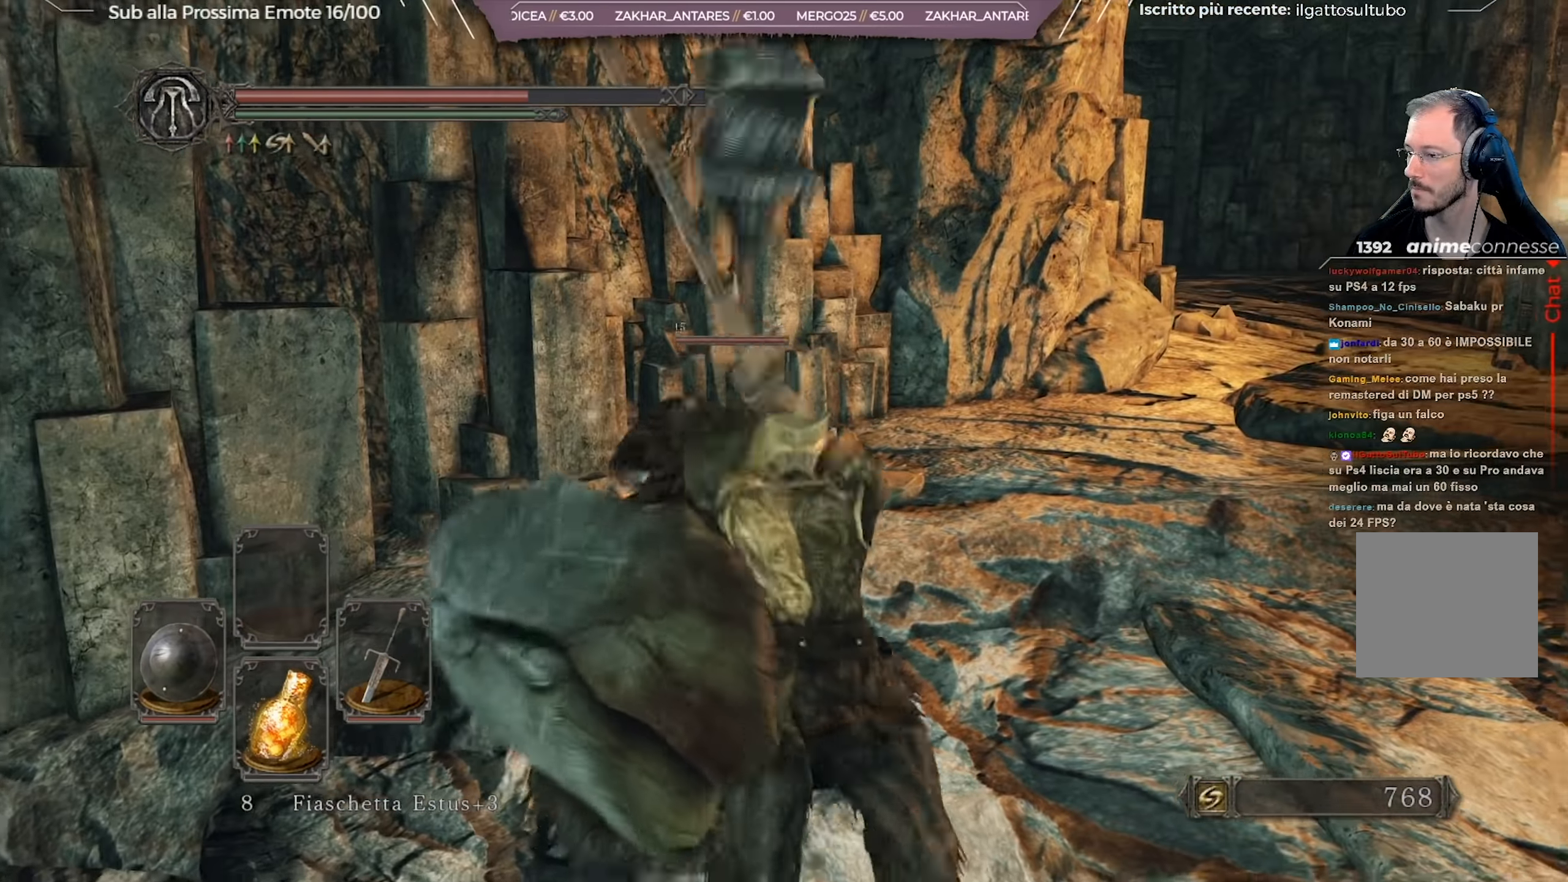
{"buttons": [], "left_stick": "up", "right_stick": "center", "events": [[84, "right_stick", "up-right"], [334, "right_stick", "center"]]}
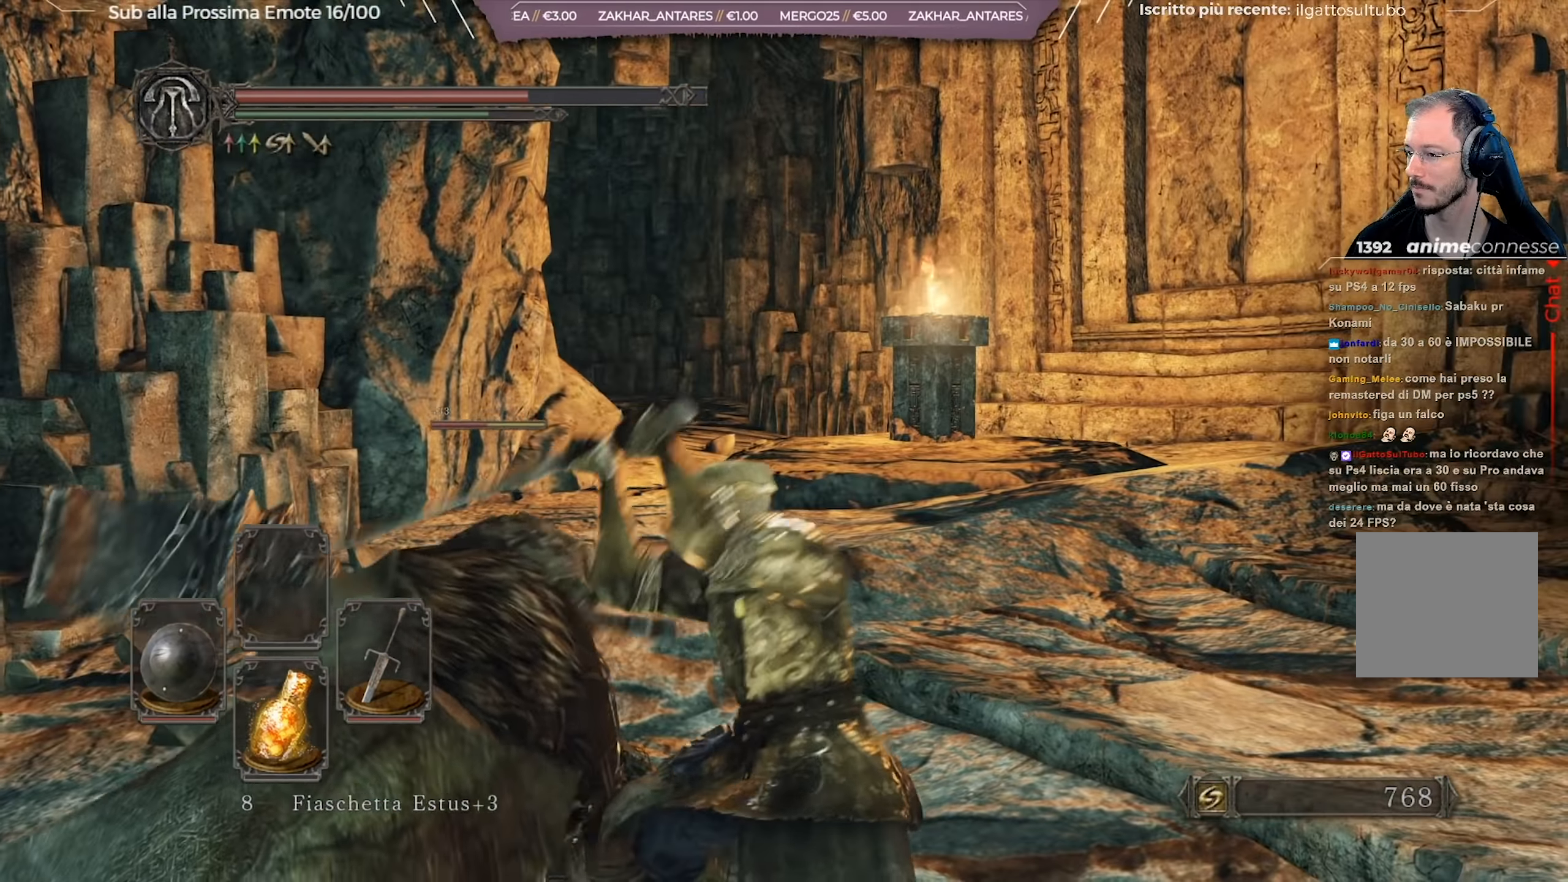
{"buttons": [], "left_stick": "up", "right_stick": "center", "events": []}
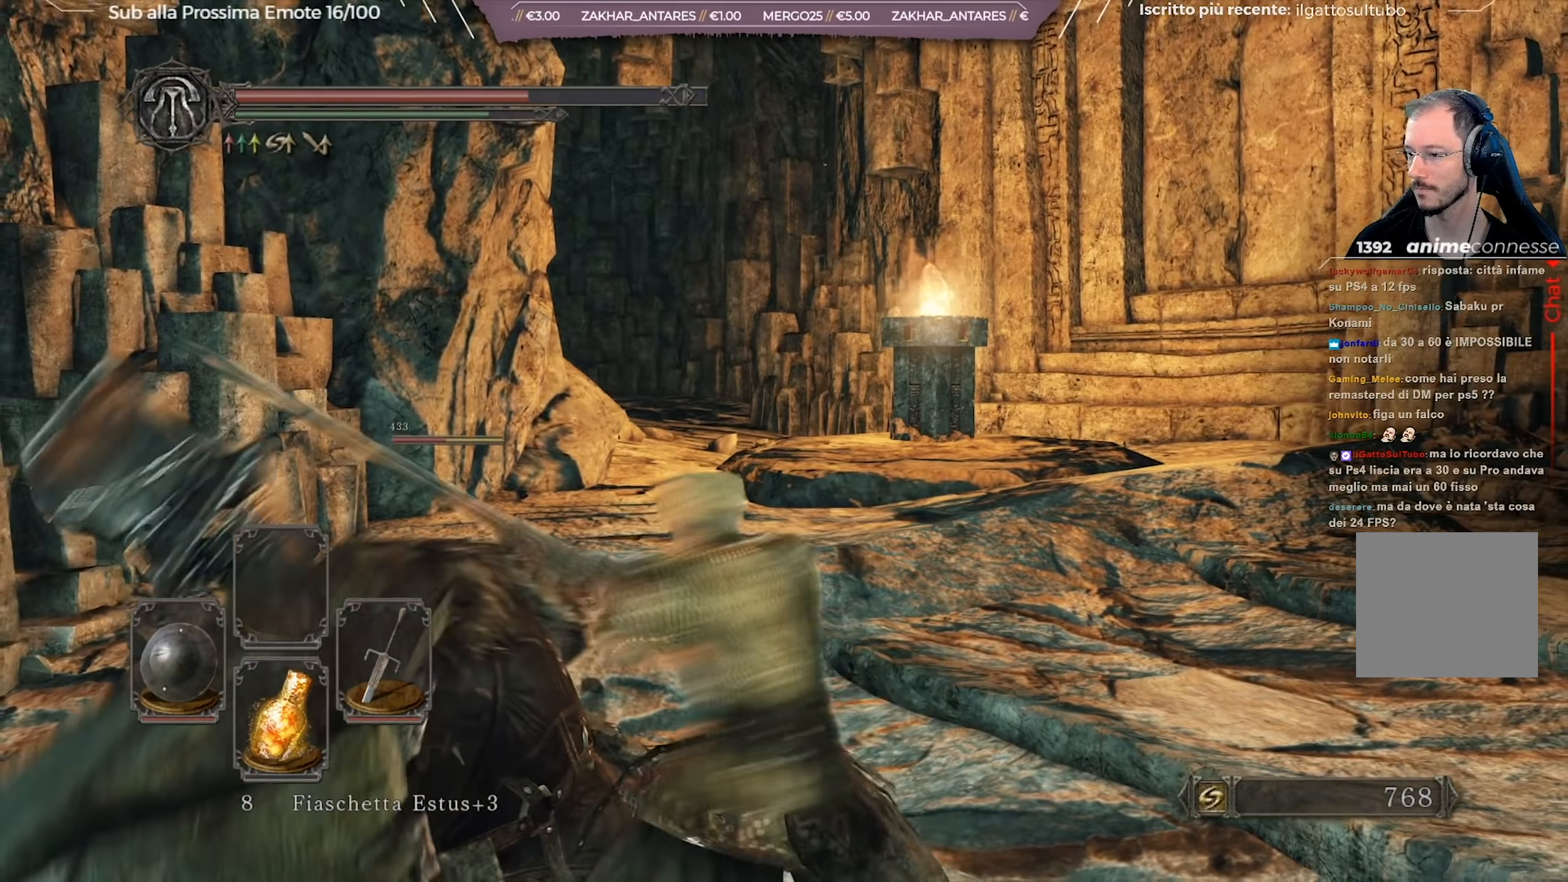
{"buttons": [], "left_stick": "up", "right_stick": "center", "events": []}
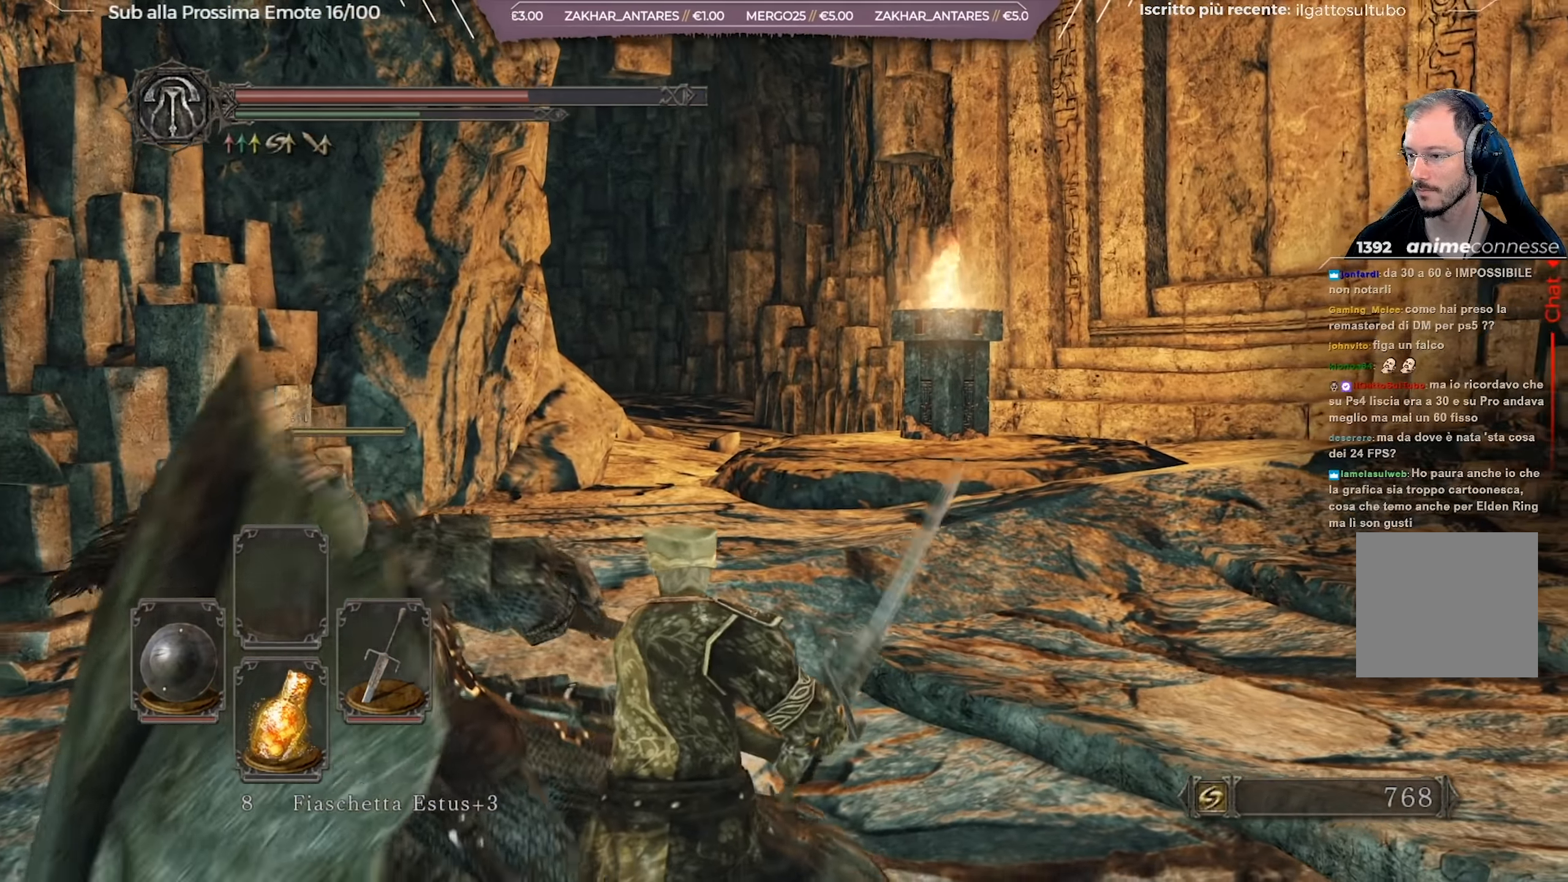
{"buttons": [], "left_stick": "up", "right_stick": "center", "events": []}
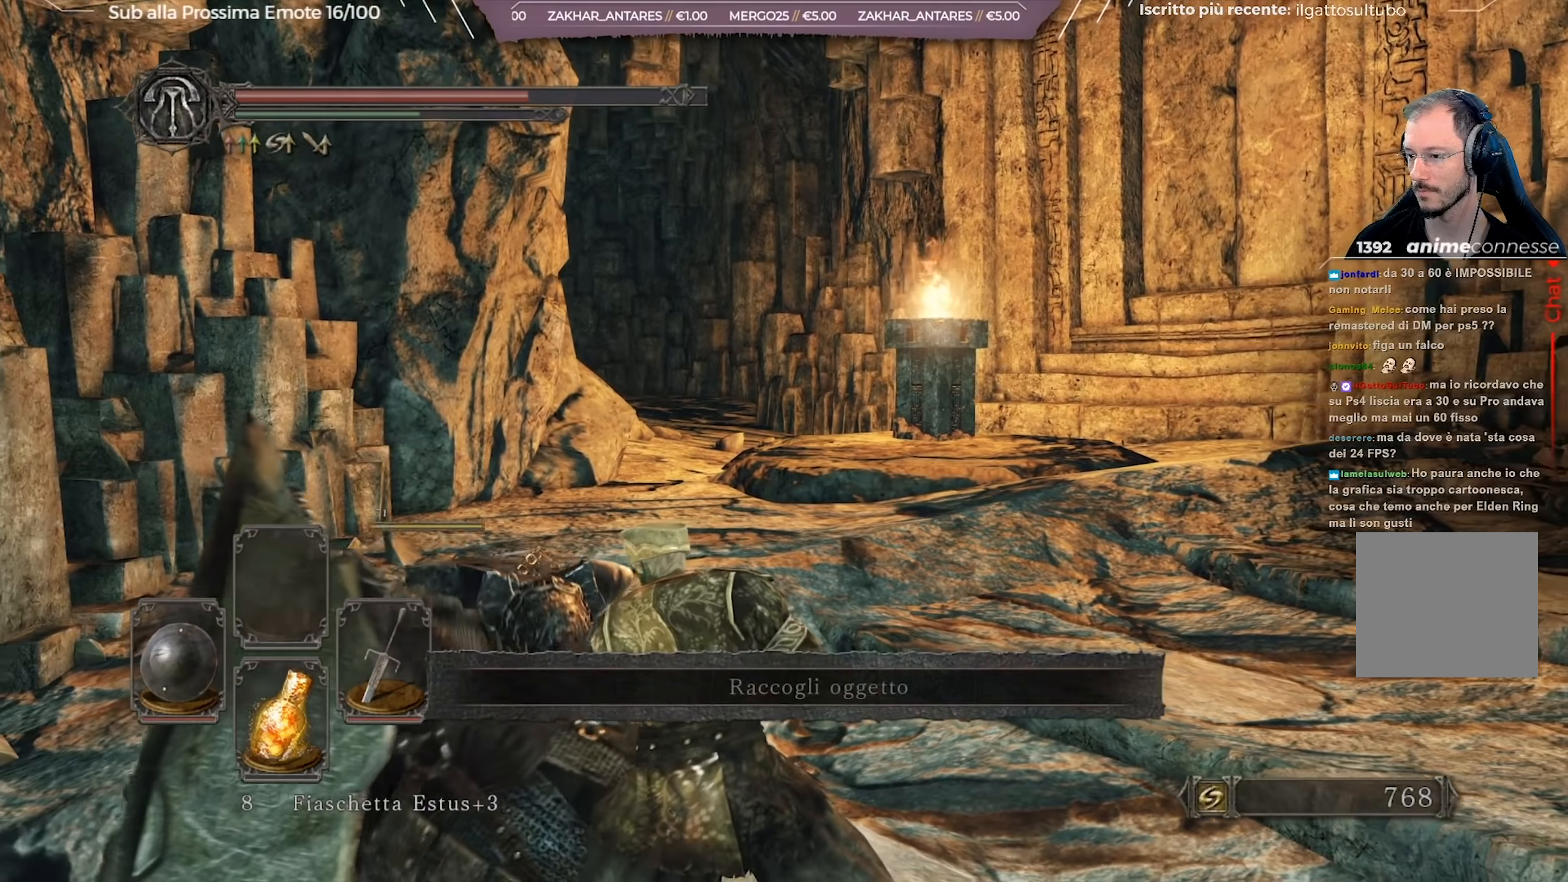
{"buttons": [], "left_stick": "up-left", "right_stick": "center", "events": [[100, "left_stick", "up-left"], [367, "A", "down"], [450, "A", "up"]]}
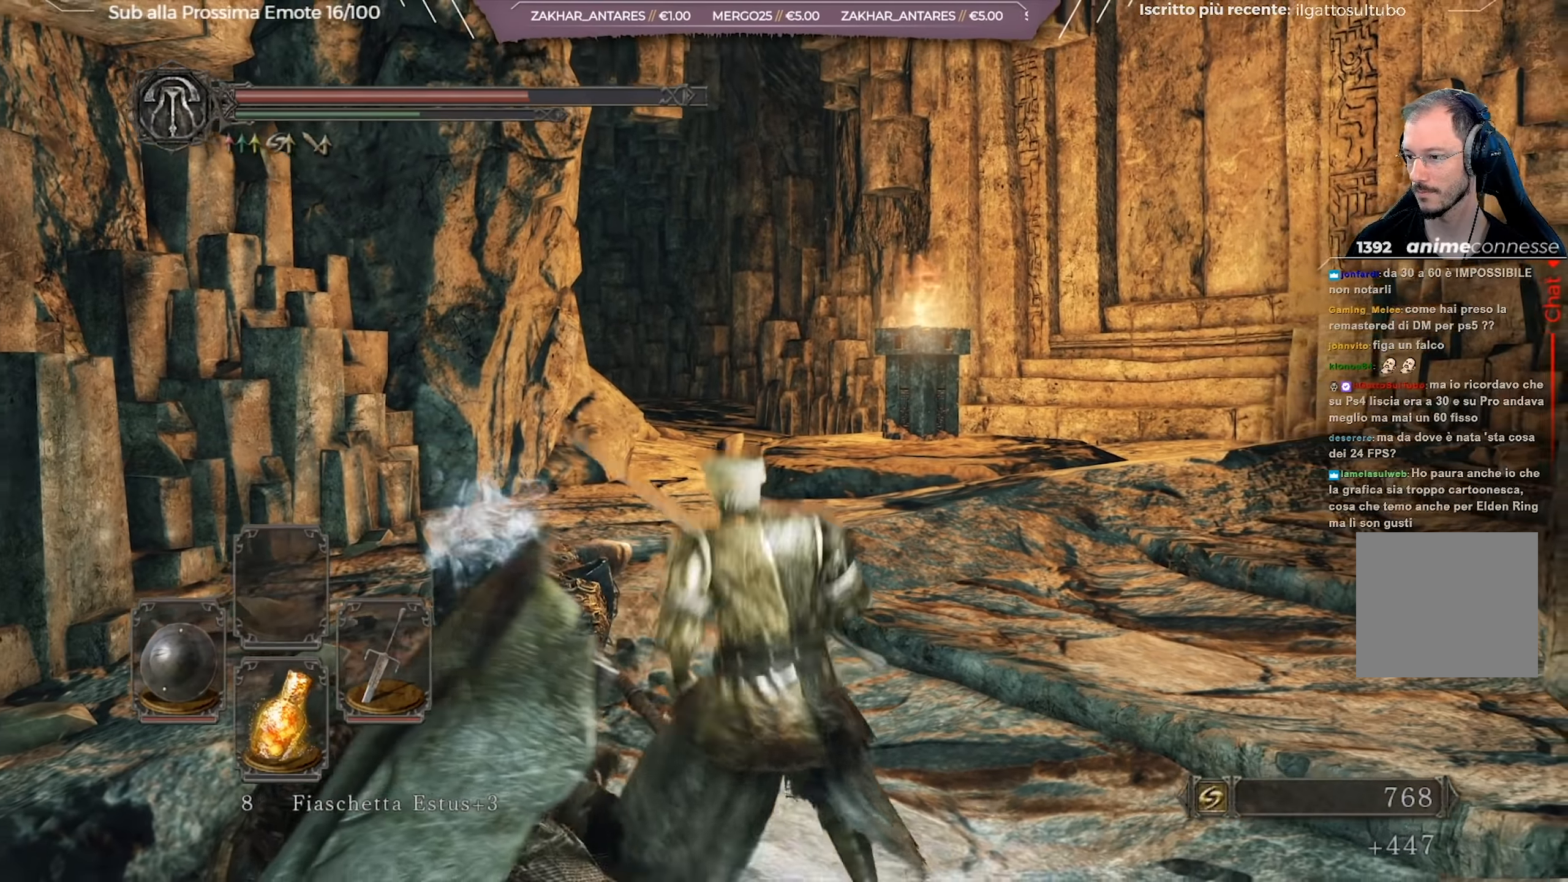
{"buttons": [], "left_stick": "up", "right_stick": "center", "events": [[33, "A", "down"], [117, "A", "up"], [200, "A", "down"], [300, "A", "up"], [350, "A", "down"], [350, "left_stick", "up"], [450, "A", "up"]]}
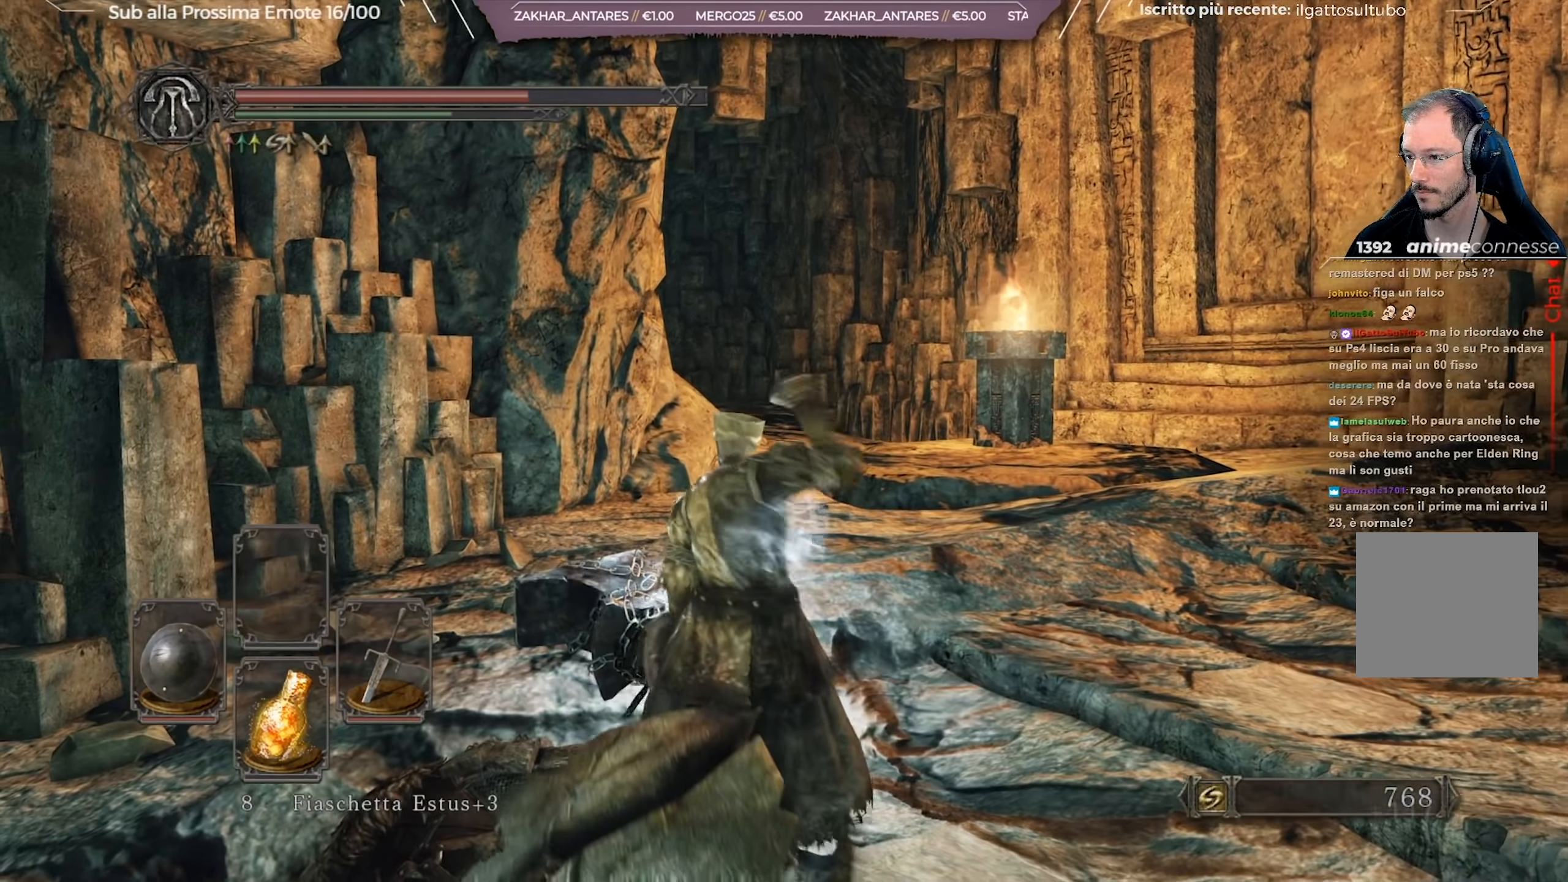
{"buttons": [], "left_stick": "up", "right_stick": "center", "events": [[350, "A", "down"], [467, "A", "up"]]}
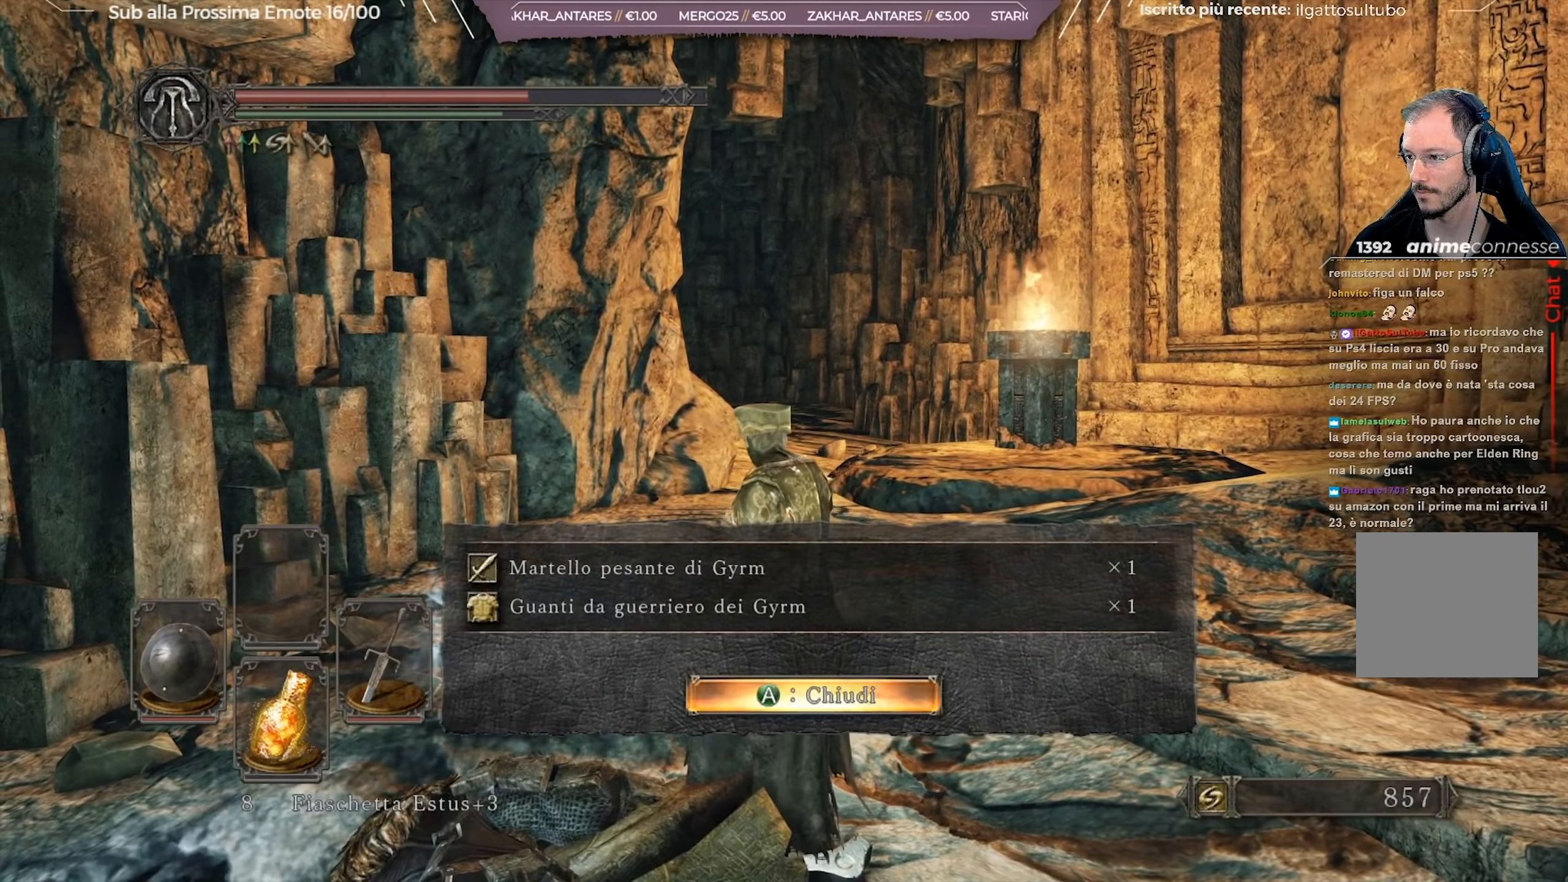
{"buttons": ["B"], "left_stick": "up", "right_stick": "center", "events": [[167, "B", "down"]]}
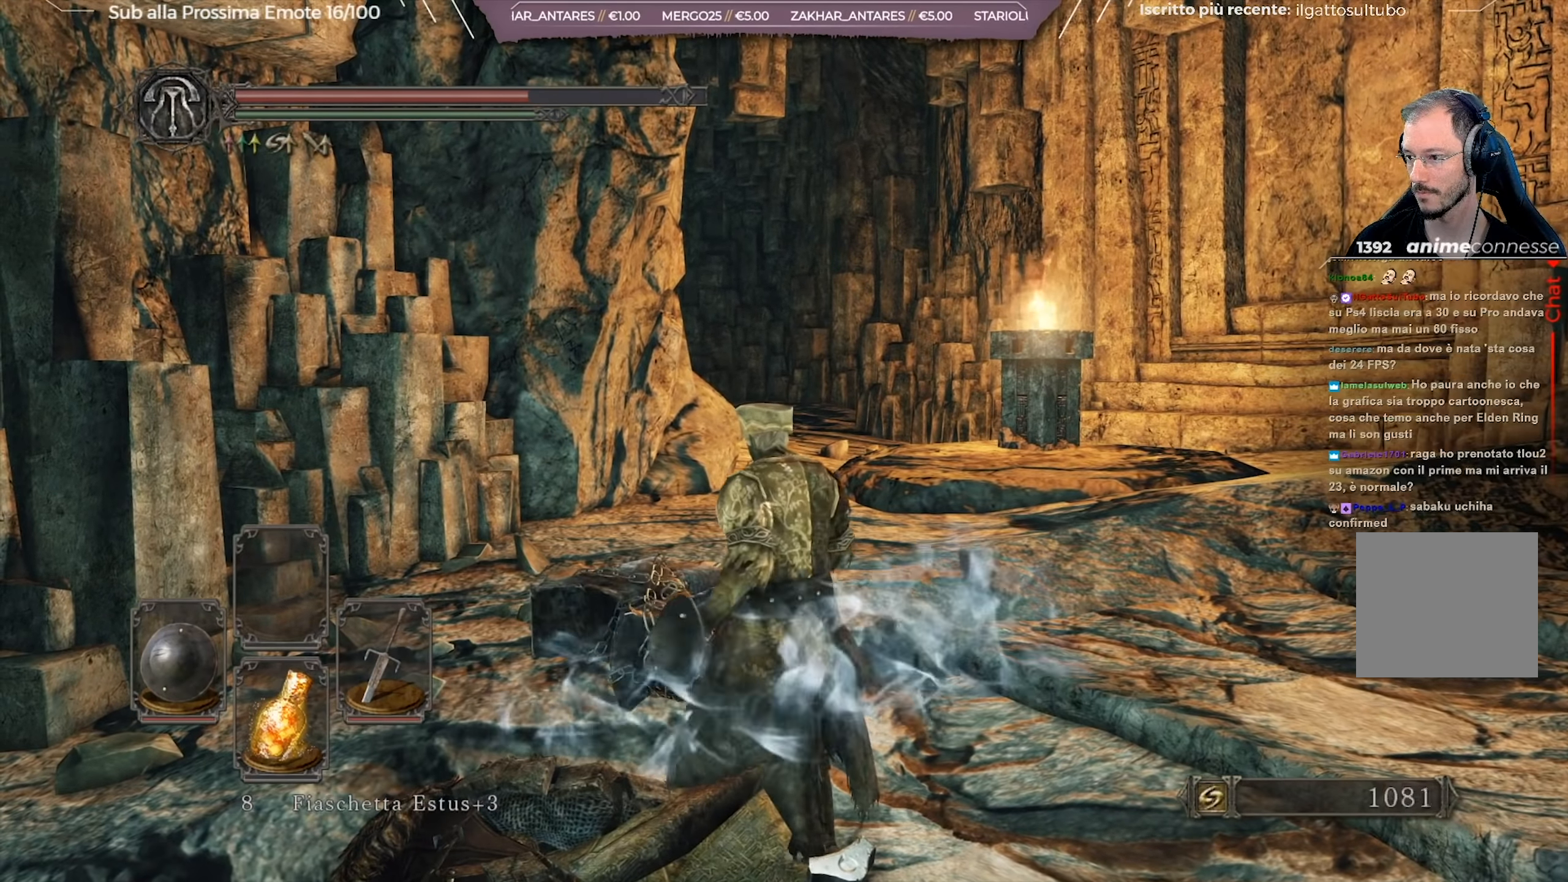
{"buttons": ["B"], "left_stick": "up-right", "right_stick": "center", "events": [[50, "left_stick", "up-right"], [166, "right_stick", "down-left"], [283, "right_stick", "center"]]}
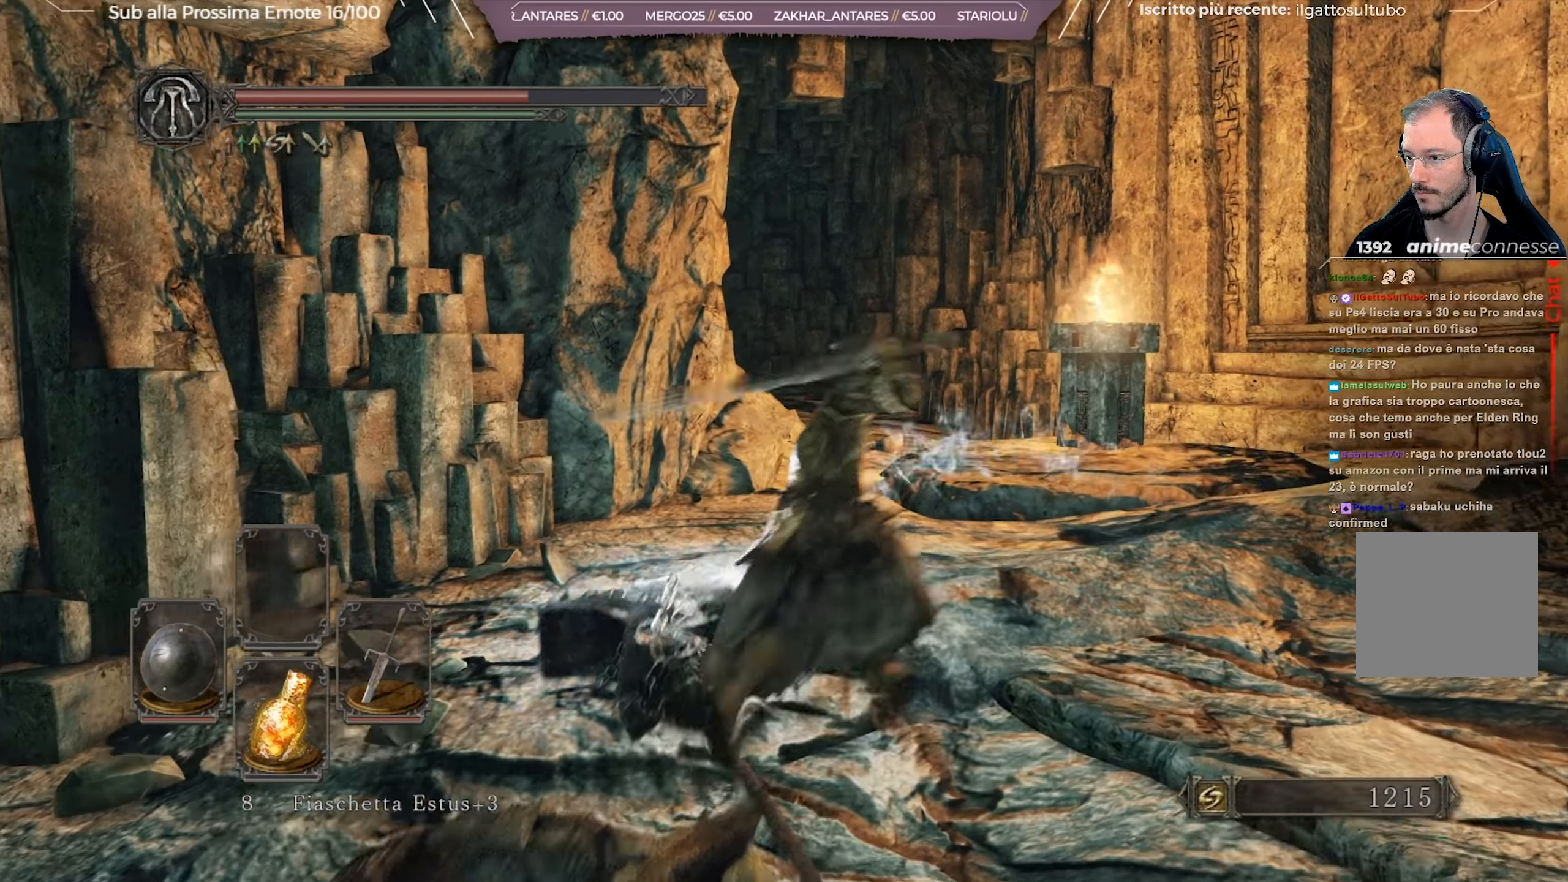
{"buttons": ["B"], "left_stick": "up-right", "right_stick": "center", "events": [[50, "right_stick", "down-left"], [167, "right_stick", "center"], [284, "right_stick", "down-left"], [467, "right_stick", "center"]]}
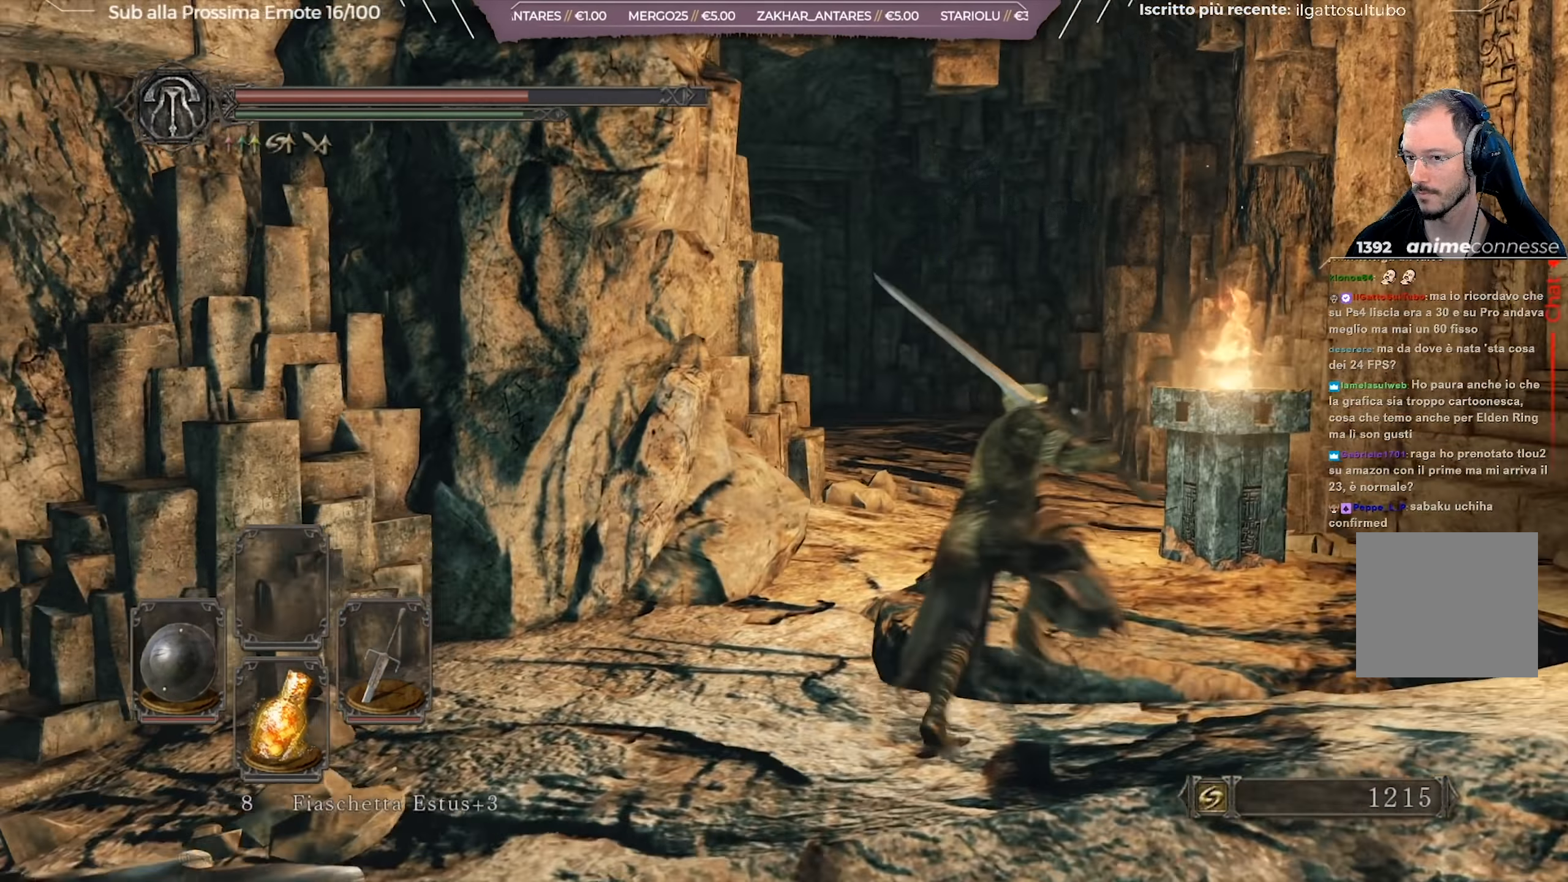
{"buttons": ["B"], "left_stick": "up-right", "right_stick": "center", "events": [[150, "right_stick", "down-left"], [300, "right_stick", "center"]]}
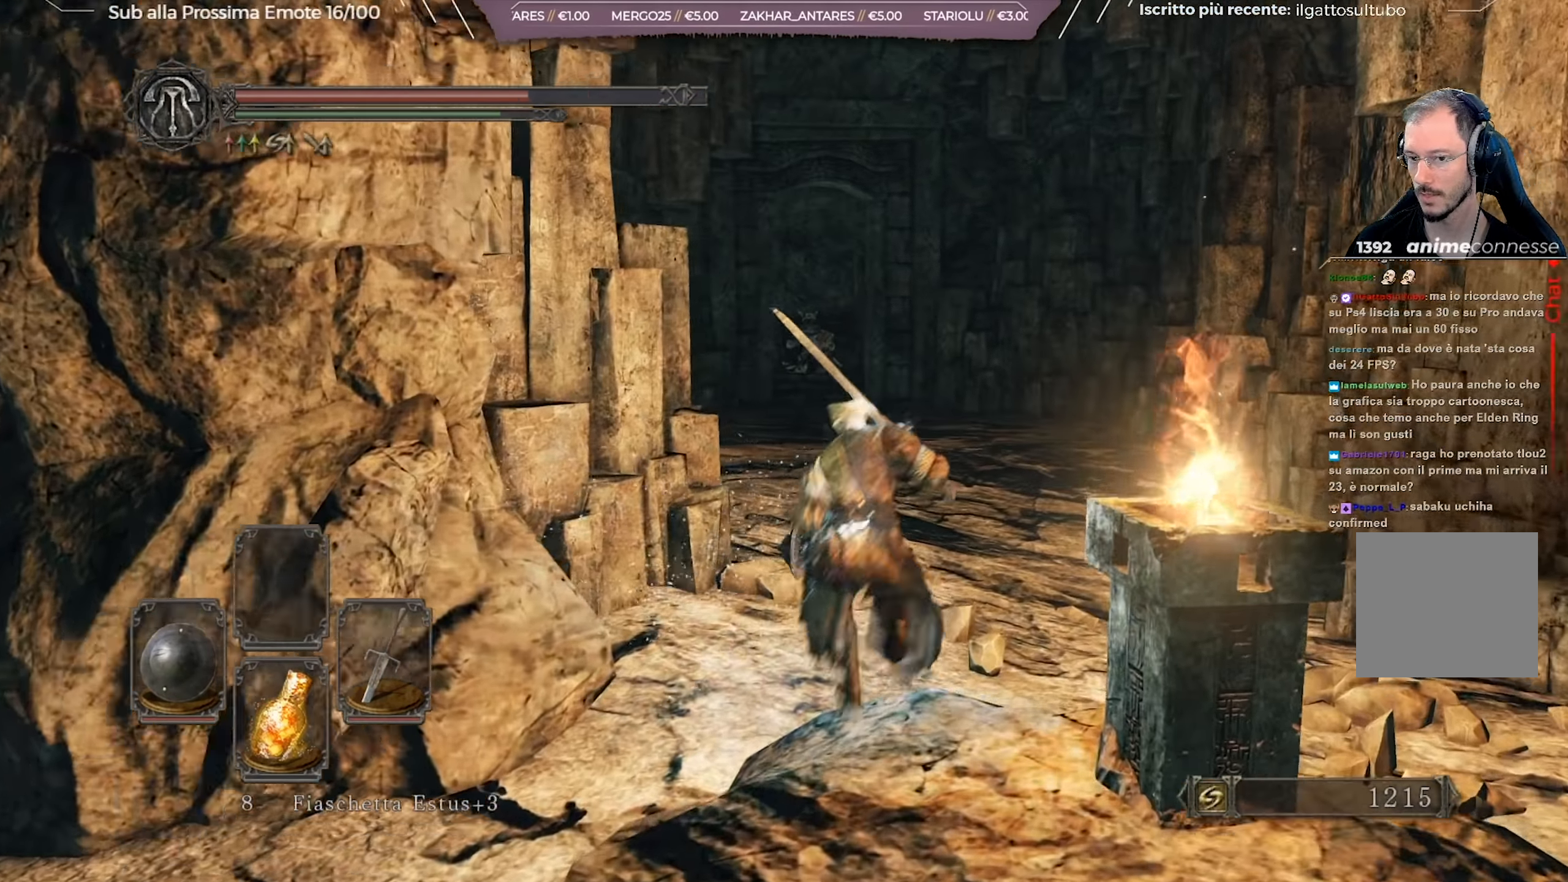
{"buttons": ["B"], "left_stick": "up-right", "right_stick": "center", "events": []}
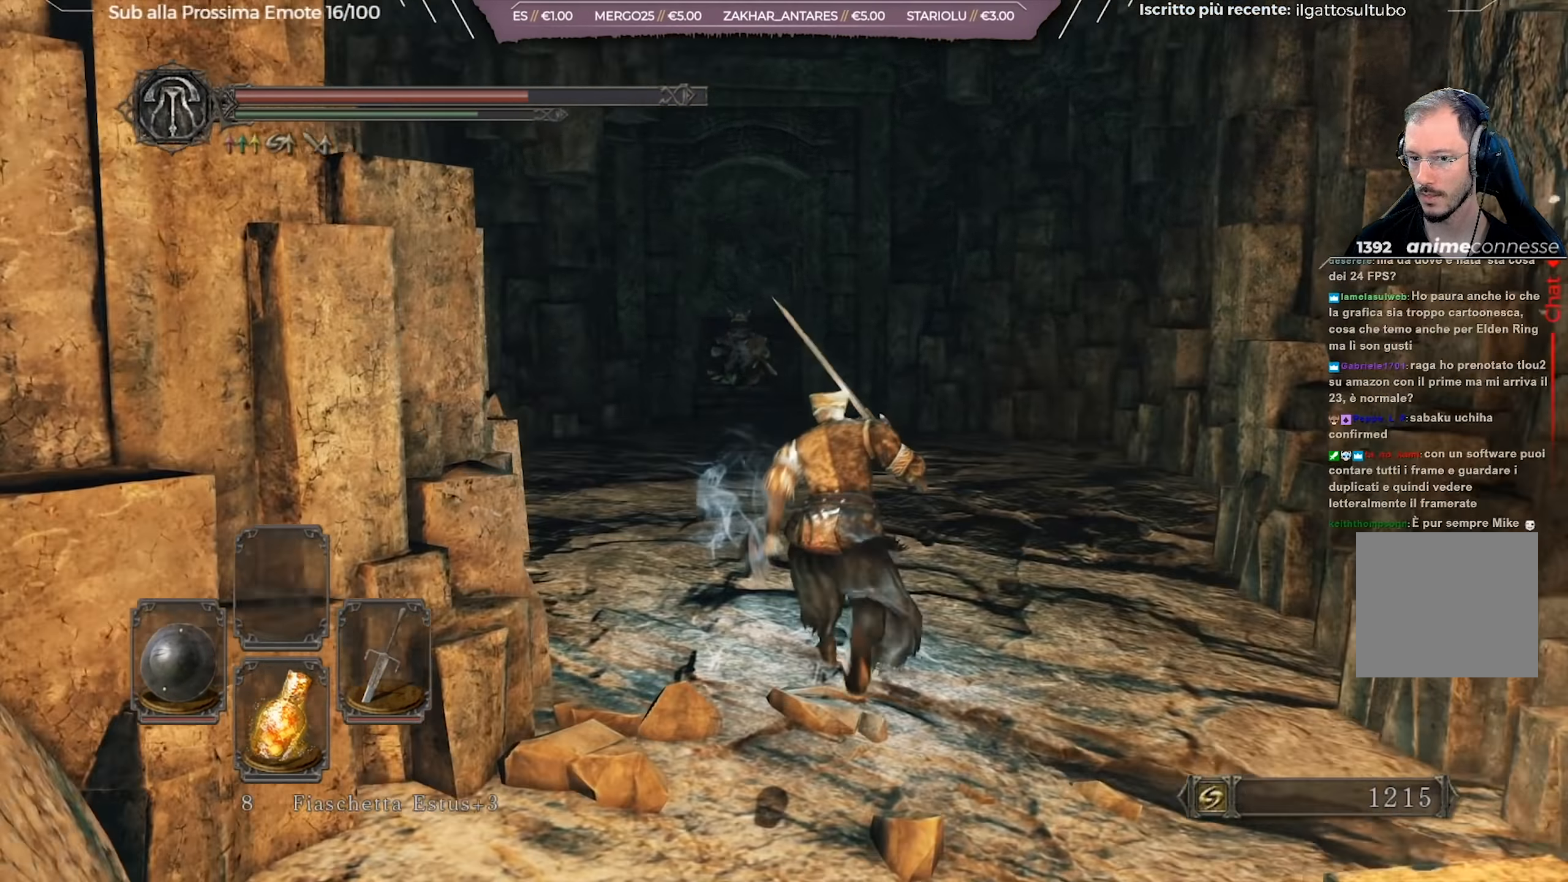
{"buttons": [], "left_stick": "up-right", "right_stick": "center", "events": [[133, "B", "up"], [317, "right_stick", "left"], [450, "right_stick", "center"]]}
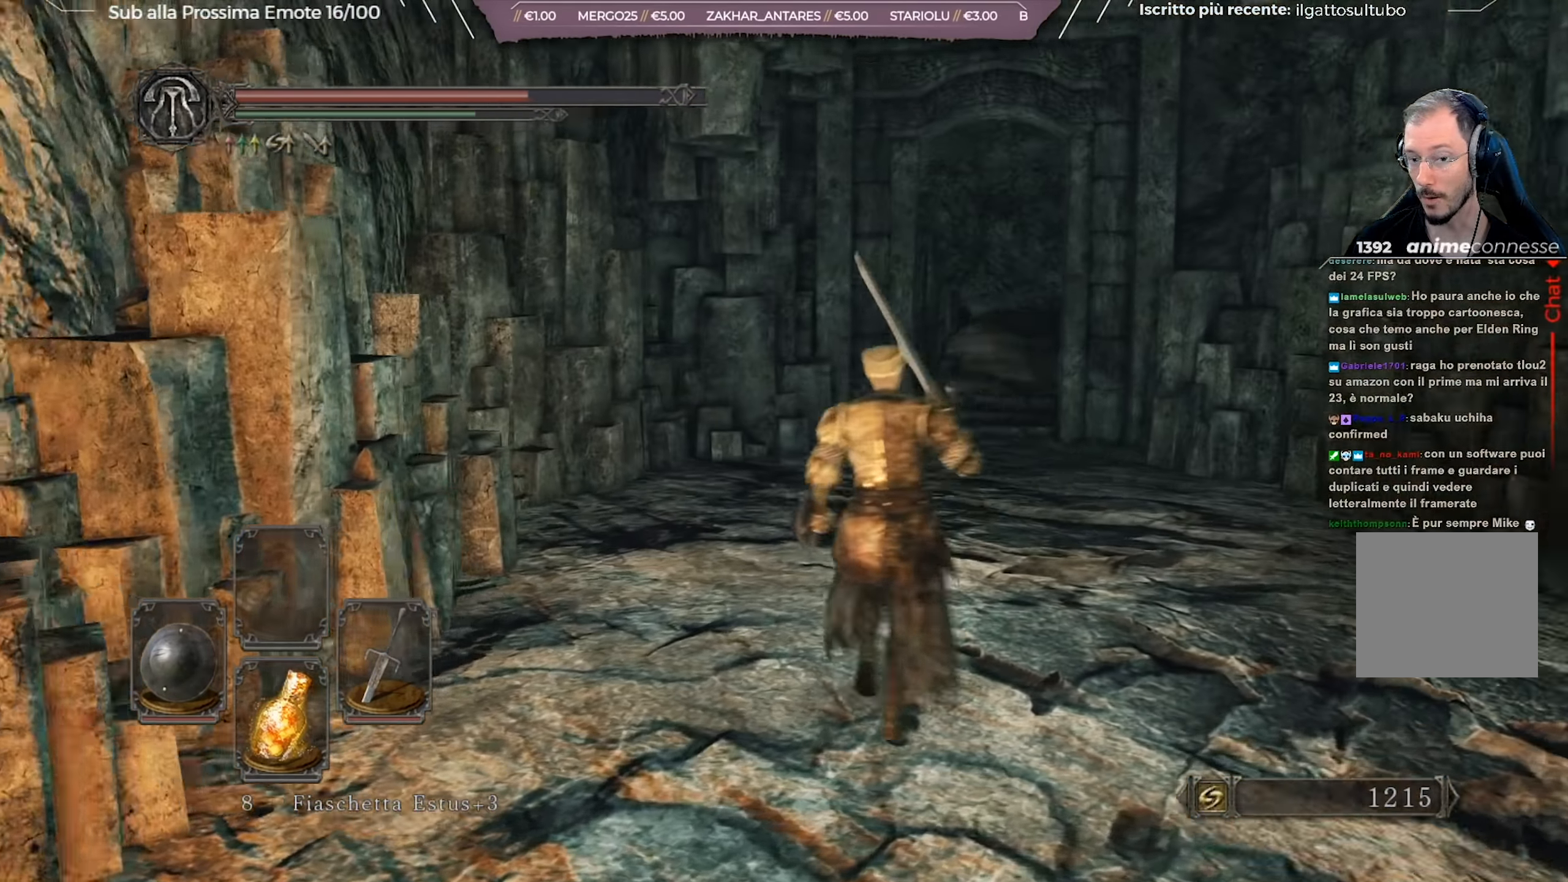
{"buttons": [], "left_stick": "up-right", "right_stick": "center", "events": [[317, "right_stick", "down-right"], [434, "right_stick", "center"]]}
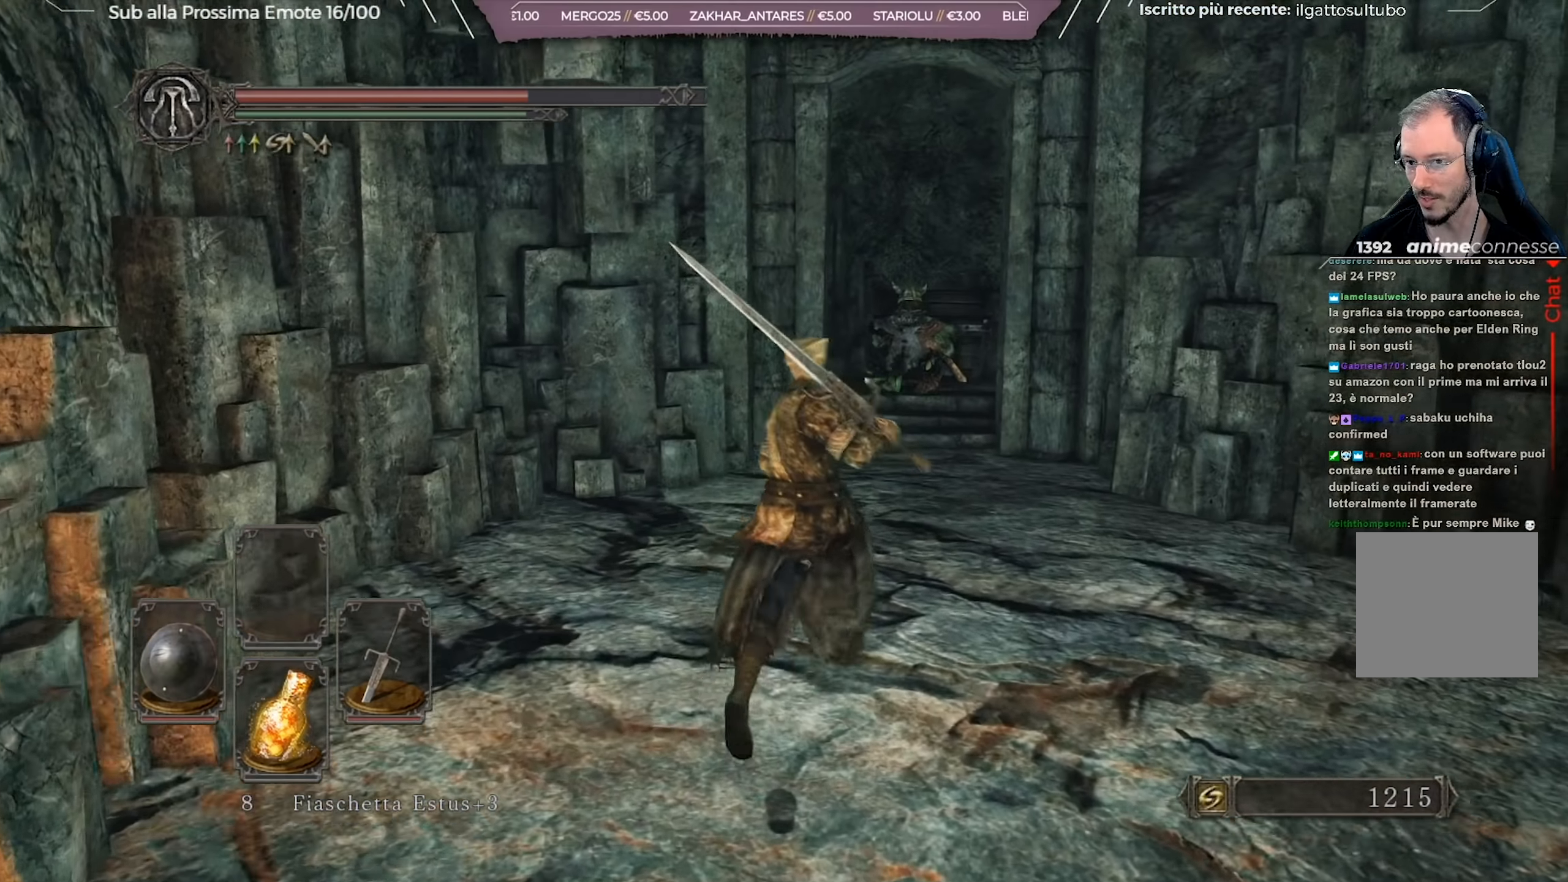
{"buttons": [], "left_stick": "up-right", "right_stick": "down", "events": [[417, "right_stick", "down"]]}
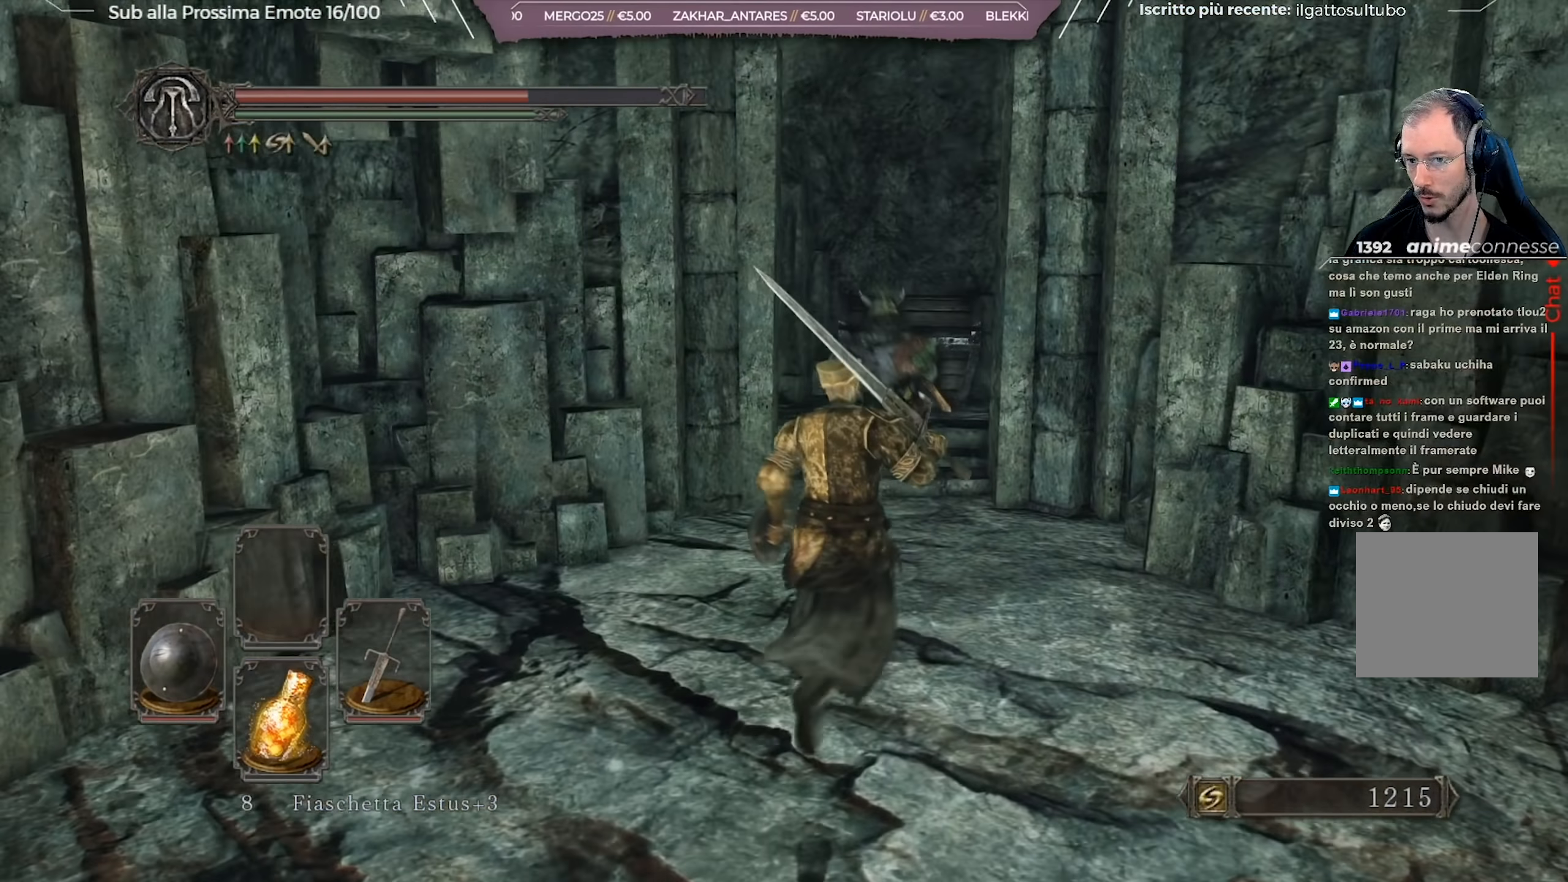
{"buttons": [], "left_stick": "up-right", "right_stick": "center", "events": [[33, "right_stick", "center"]]}
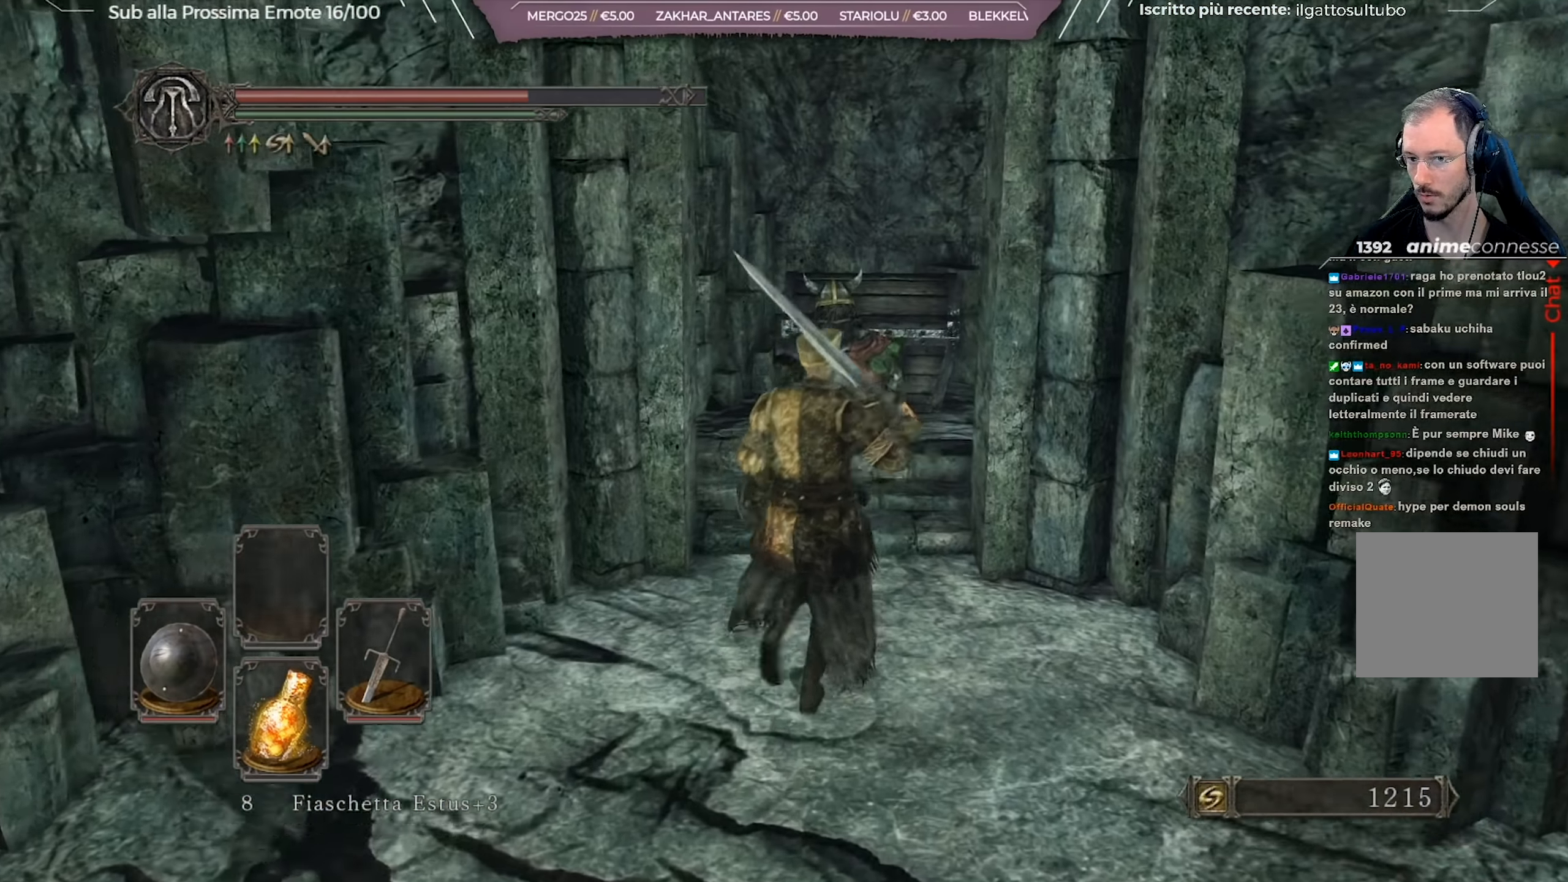
{"buttons": [], "left_stick": "up", "right_stick": "center", "events": [[33, "left_stick", "up"], [350, "R1", "down"], [434, "R1", "up"]]}
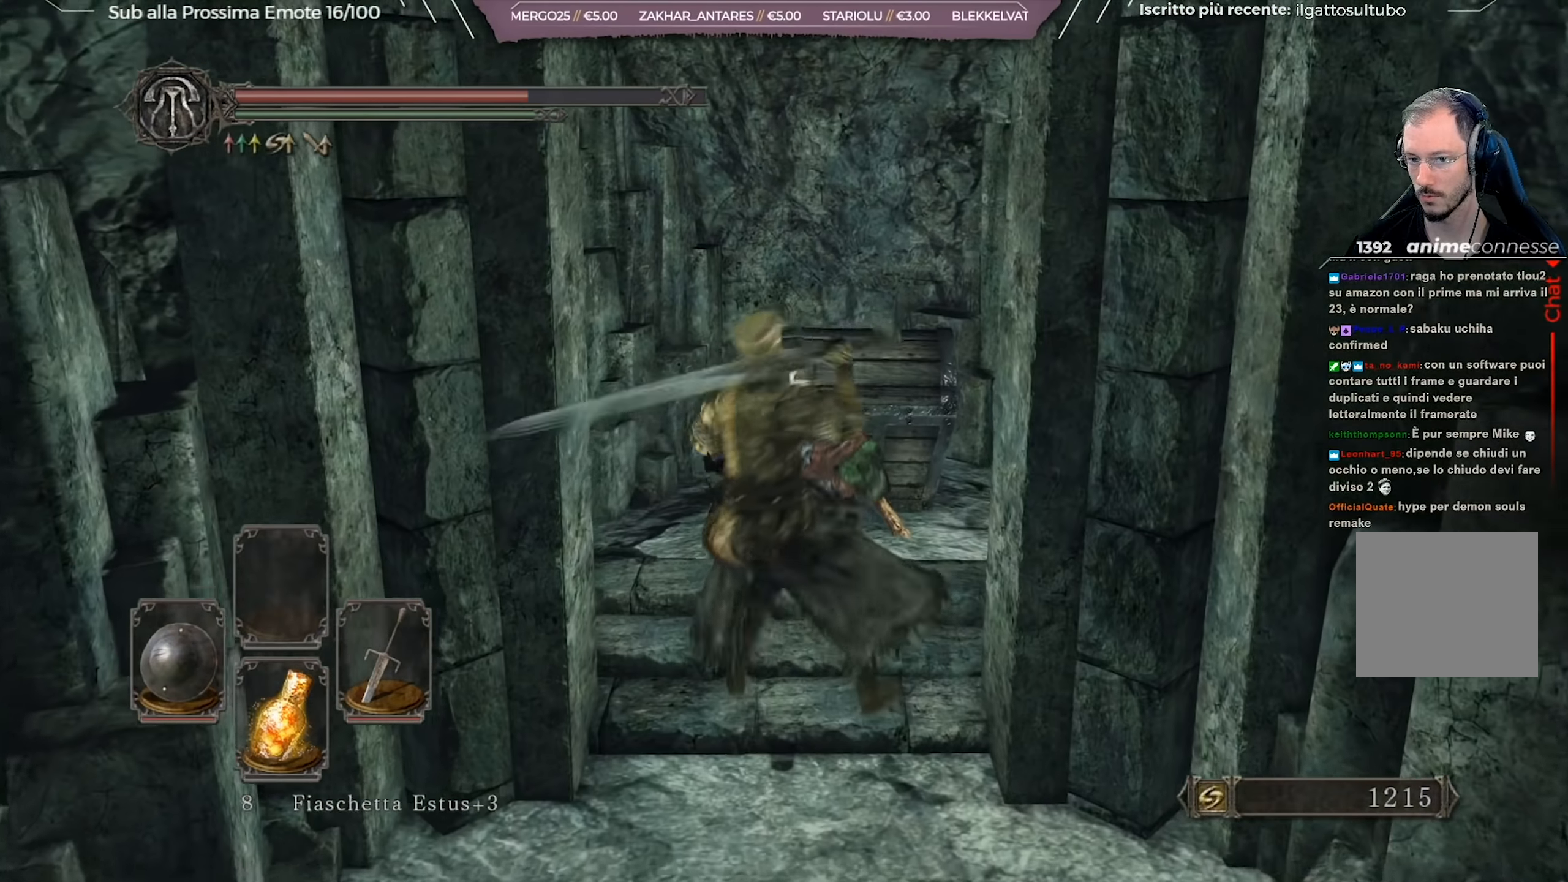
{"buttons": [], "left_stick": "up", "right_stick": "center", "events": []}
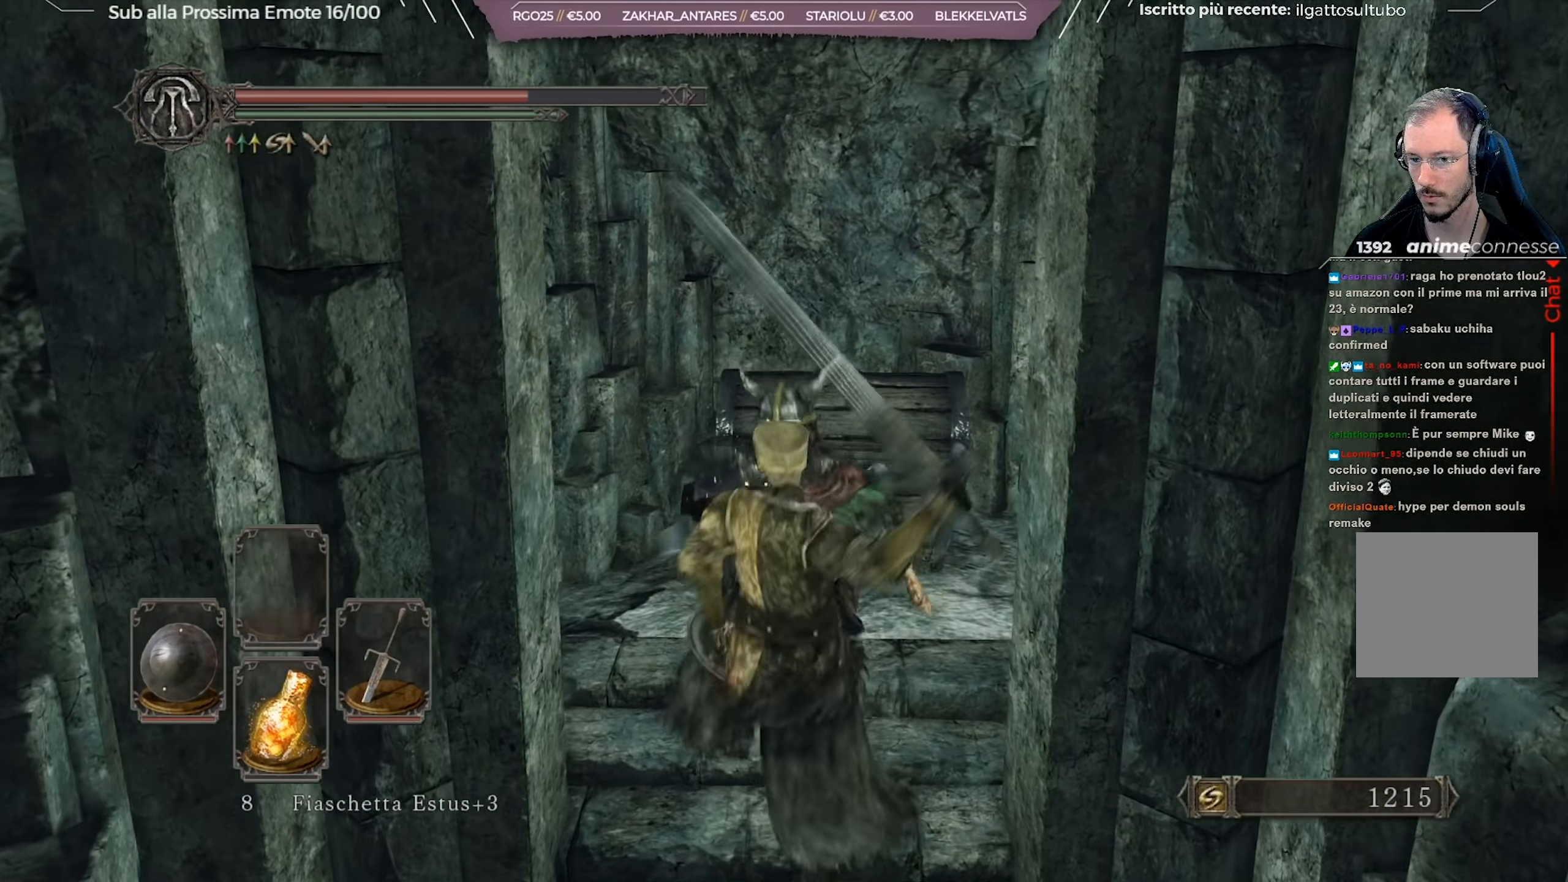
{"buttons": [], "left_stick": "up", "right_stick": "center", "events": []}
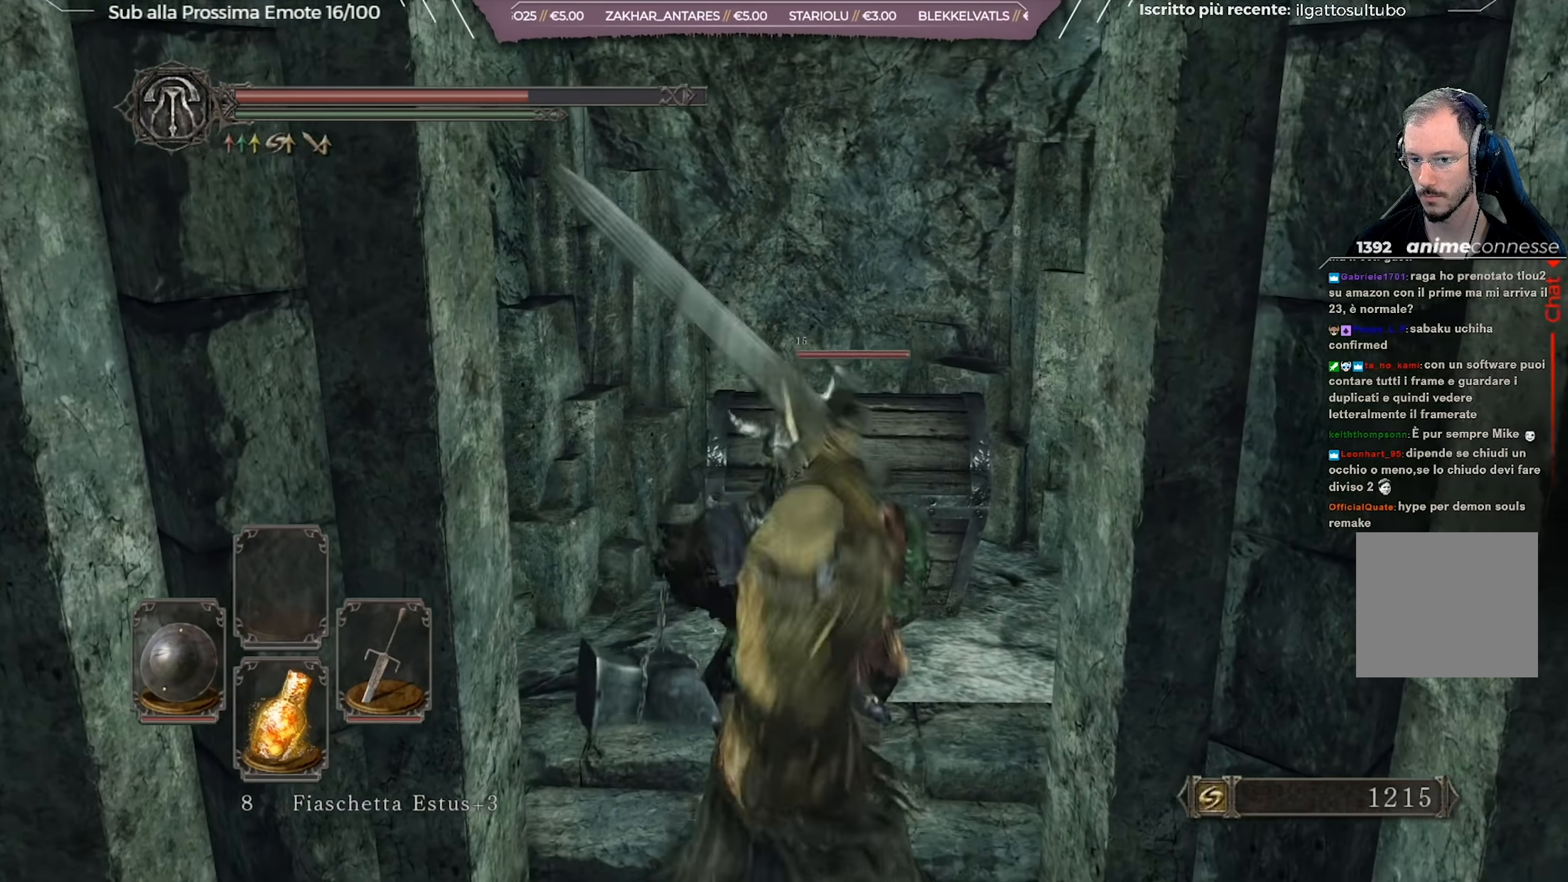
{"buttons": [], "left_stick": "up", "right_stick": "center", "events": []}
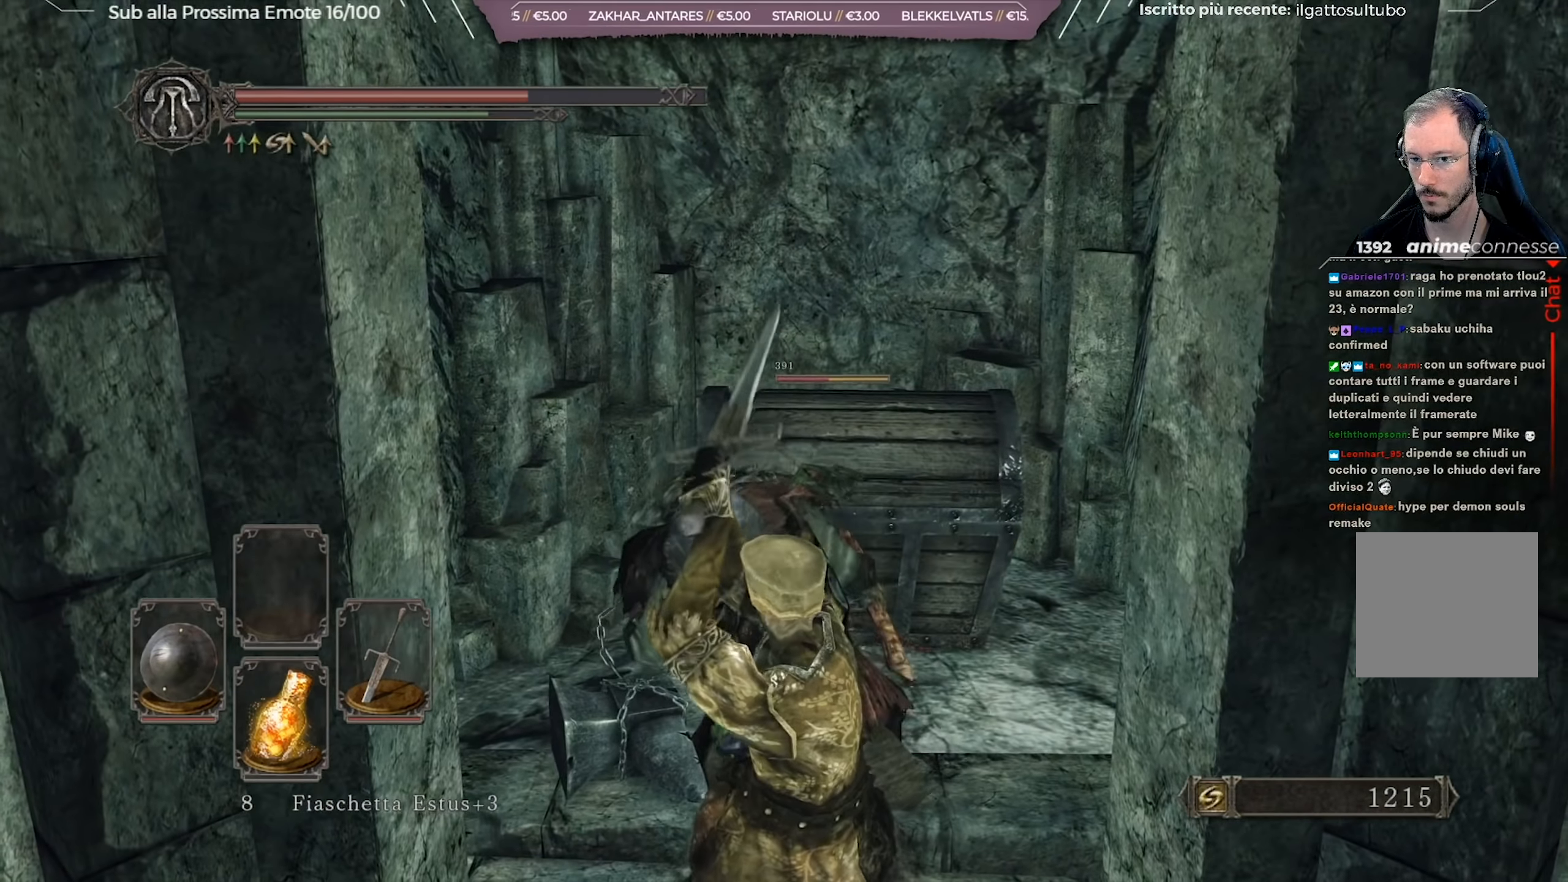
{"buttons": [], "left_stick": "center", "right_stick": "center", "events": [[117, "left_stick", "center"], [184, "right_stick", "down"], [384, "right_stick", "center"]]}
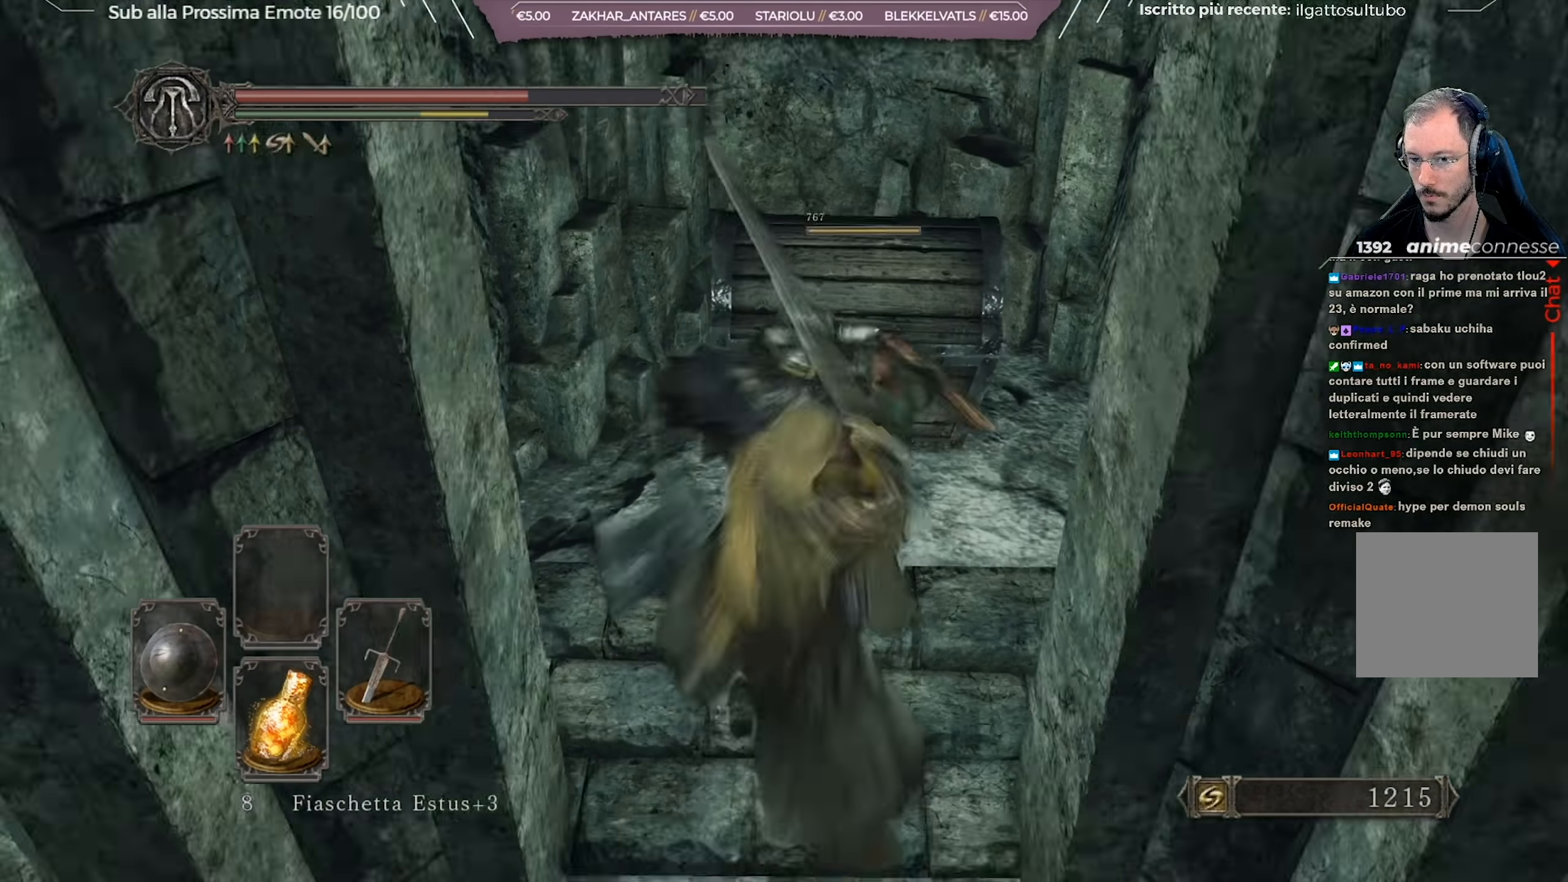
{"buttons": [], "left_stick": "center", "right_stick": "up", "events": [[433, "right_stick", "up"]]}
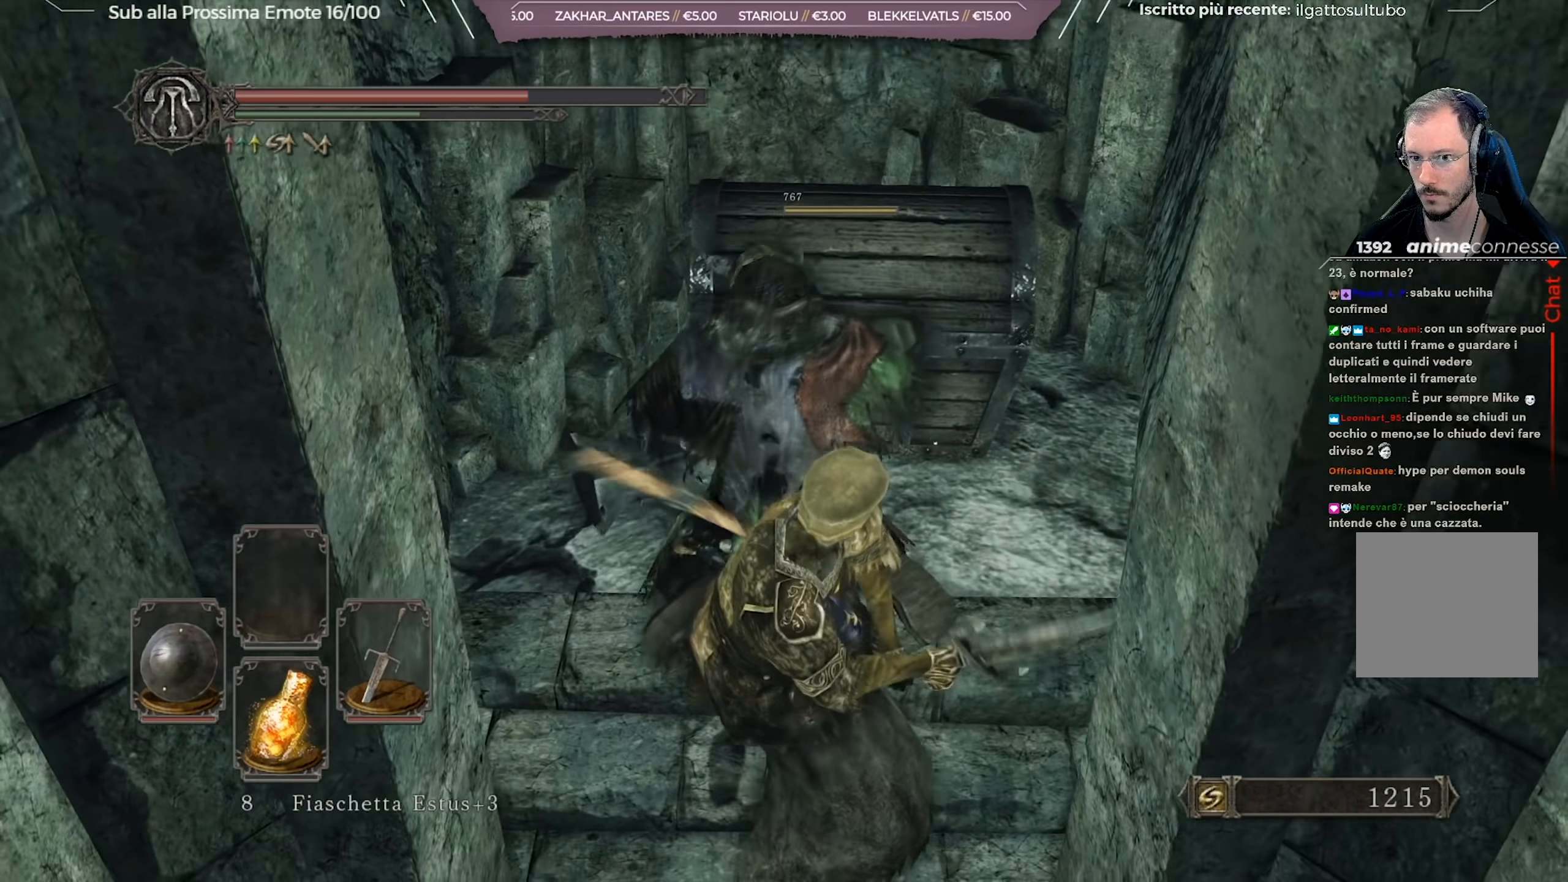
{"buttons": ["A"], "left_stick": "up", "right_stick": "center", "events": [[100, "right_stick", "center"], [250, "left_stick", "up"], [467, "A", "down"]]}
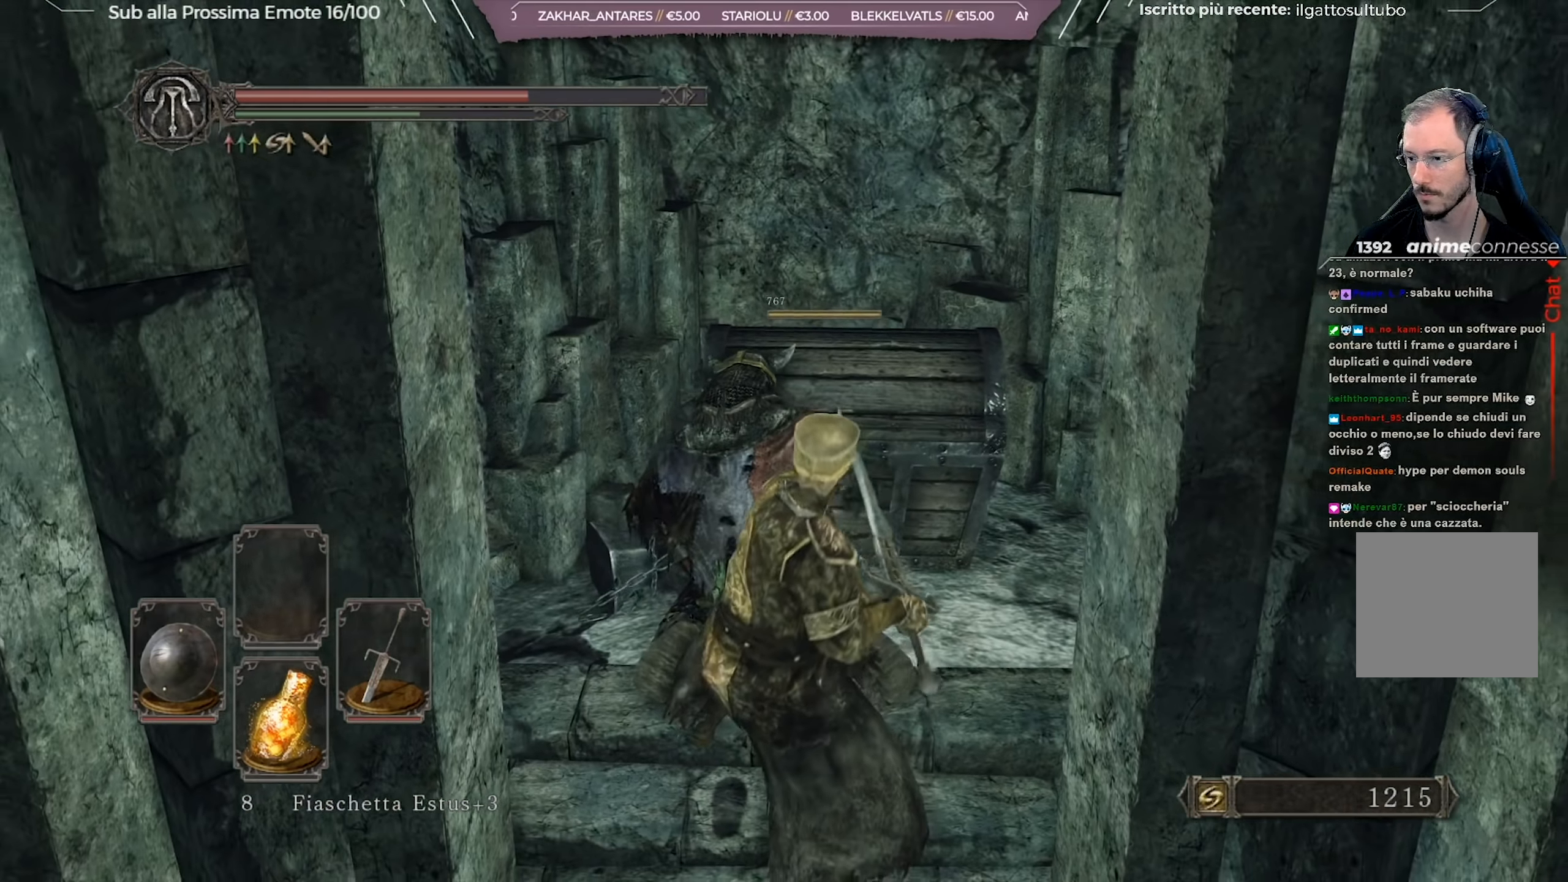
{"buttons": ["A"], "left_stick": "up", "right_stick": "center", "events": [[66, "A", "up"], [150, "A", "down"], [300, "A", "up"], [433, "A", "down"]]}